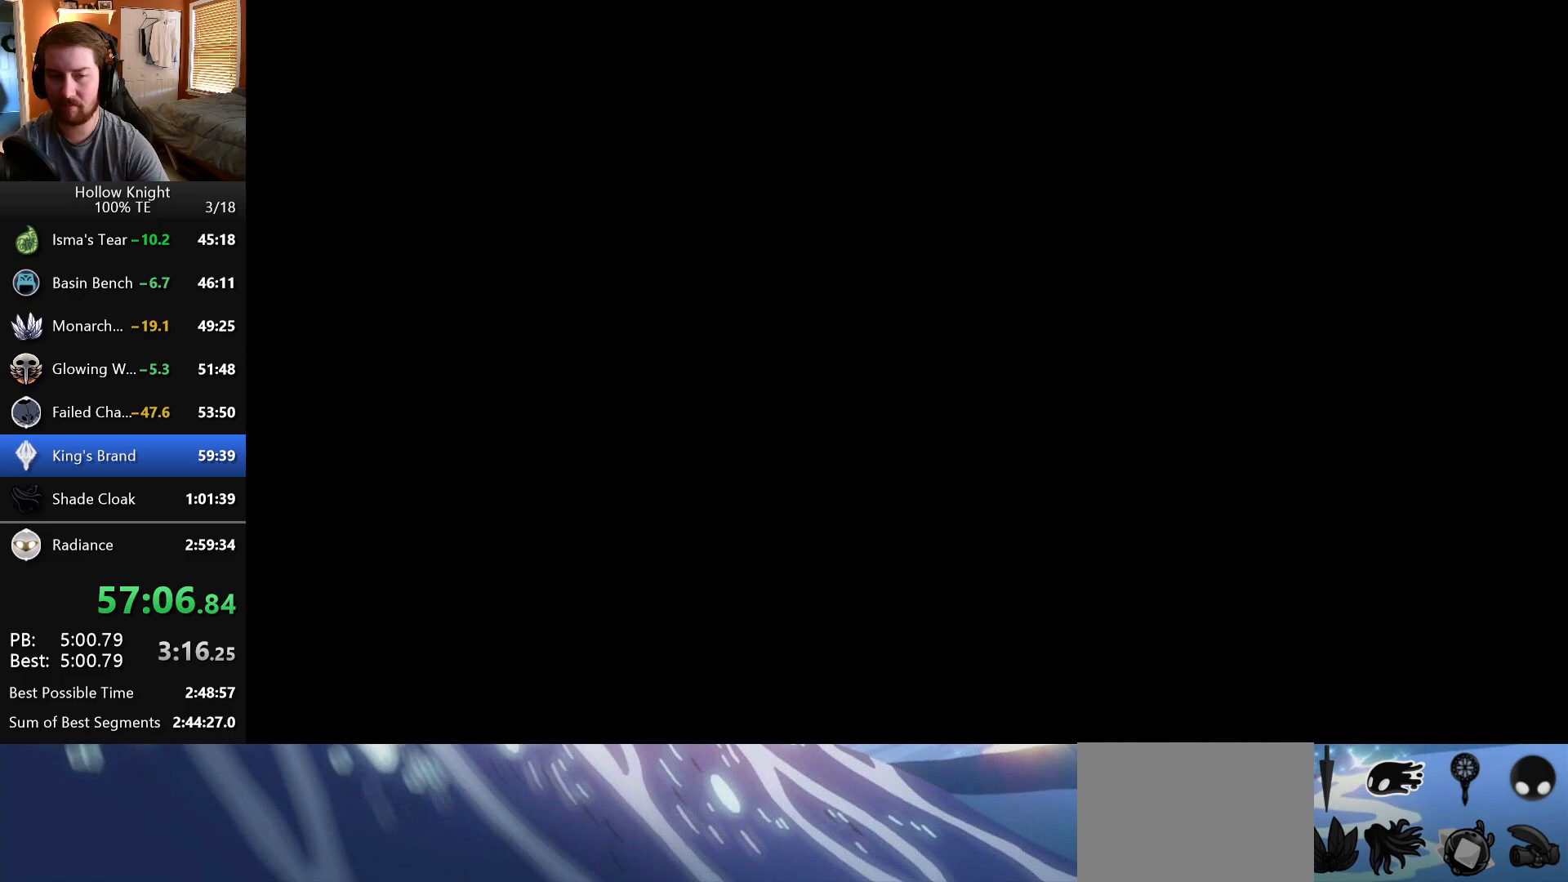
Gameplay with keyboard; each line is a JSON object with the keys held at the frame after it. "events" lists presses ("down") and releases ("up") of "down", "escape", "left", "return", "right" and "up" between this image and that frame as [ms after this image, input, new state], when the widget could be followed in between. No other keys are recorded. Mouse input is not recorded.
{"keys": ["right"], "events": []}
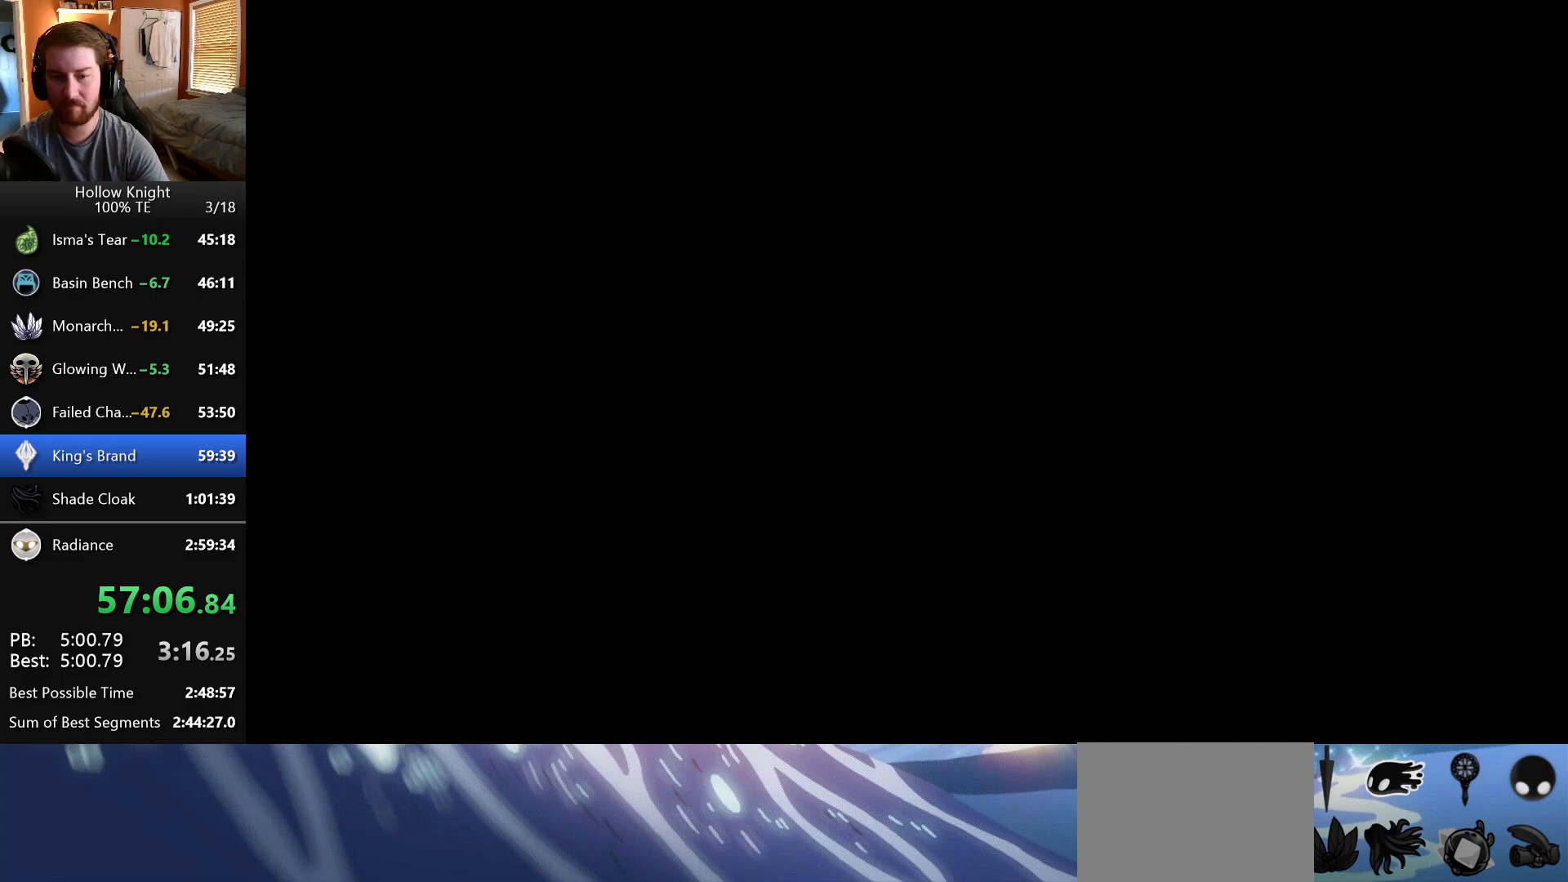
{"keys": ["right"], "events": []}
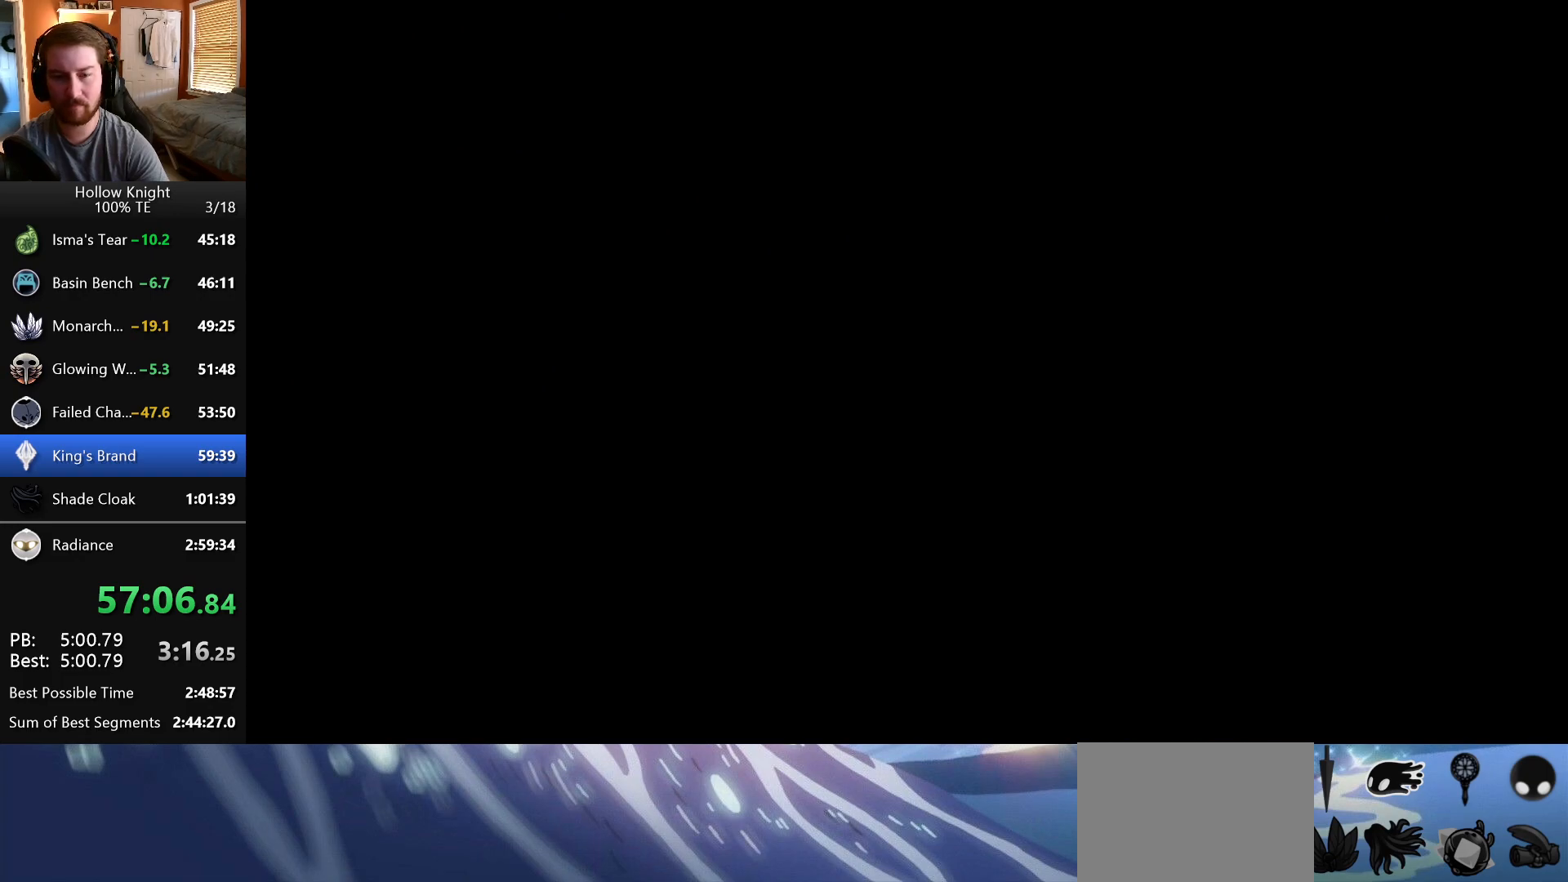
{"keys": ["right"], "events": []}
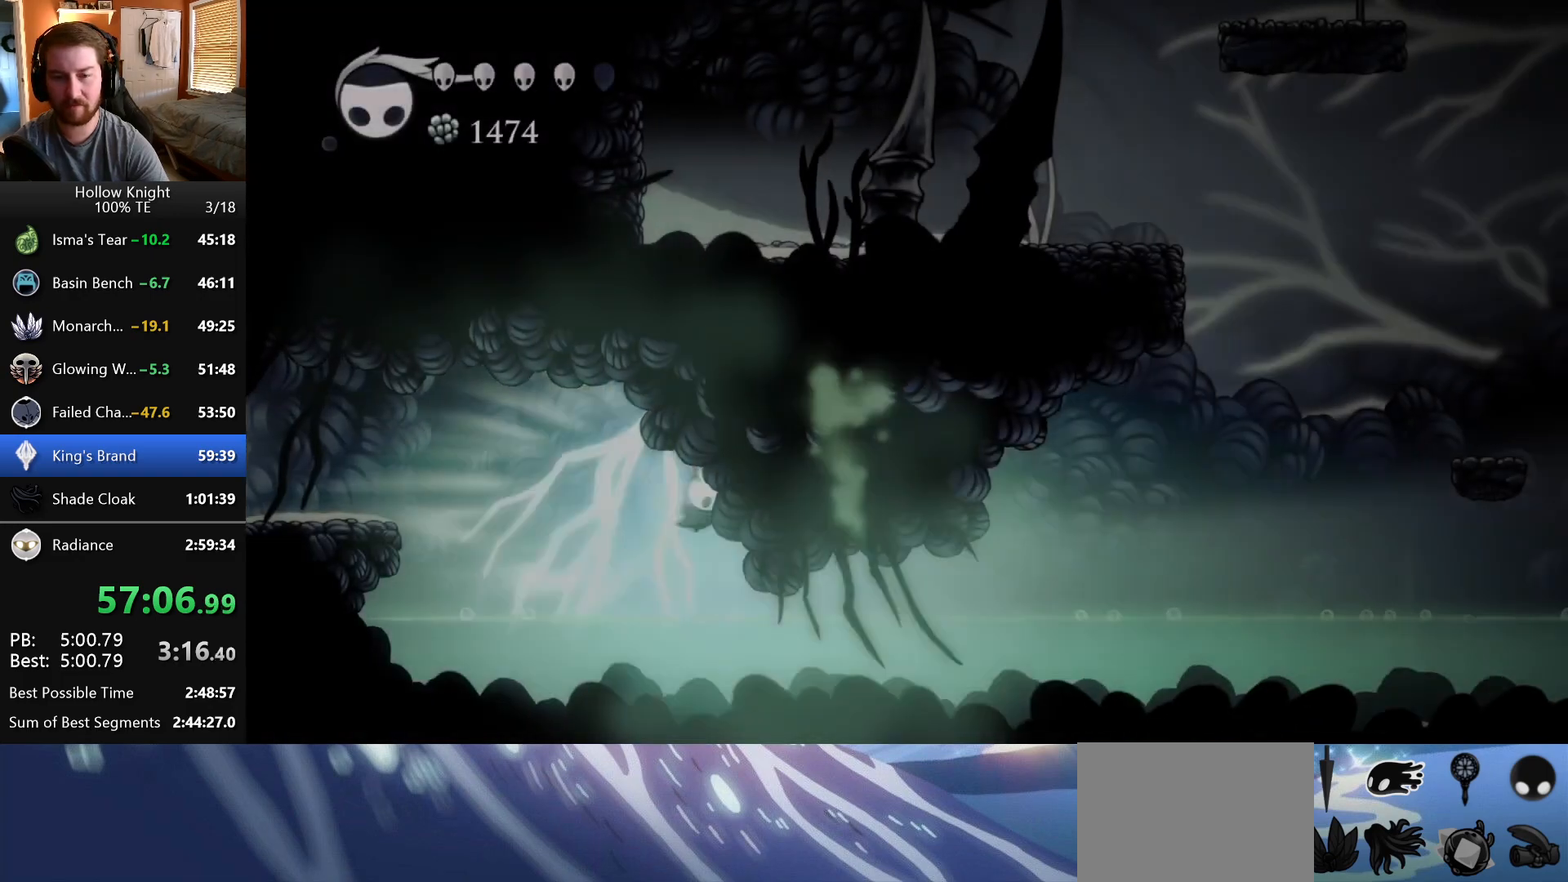
{"keys": ["right"], "events": []}
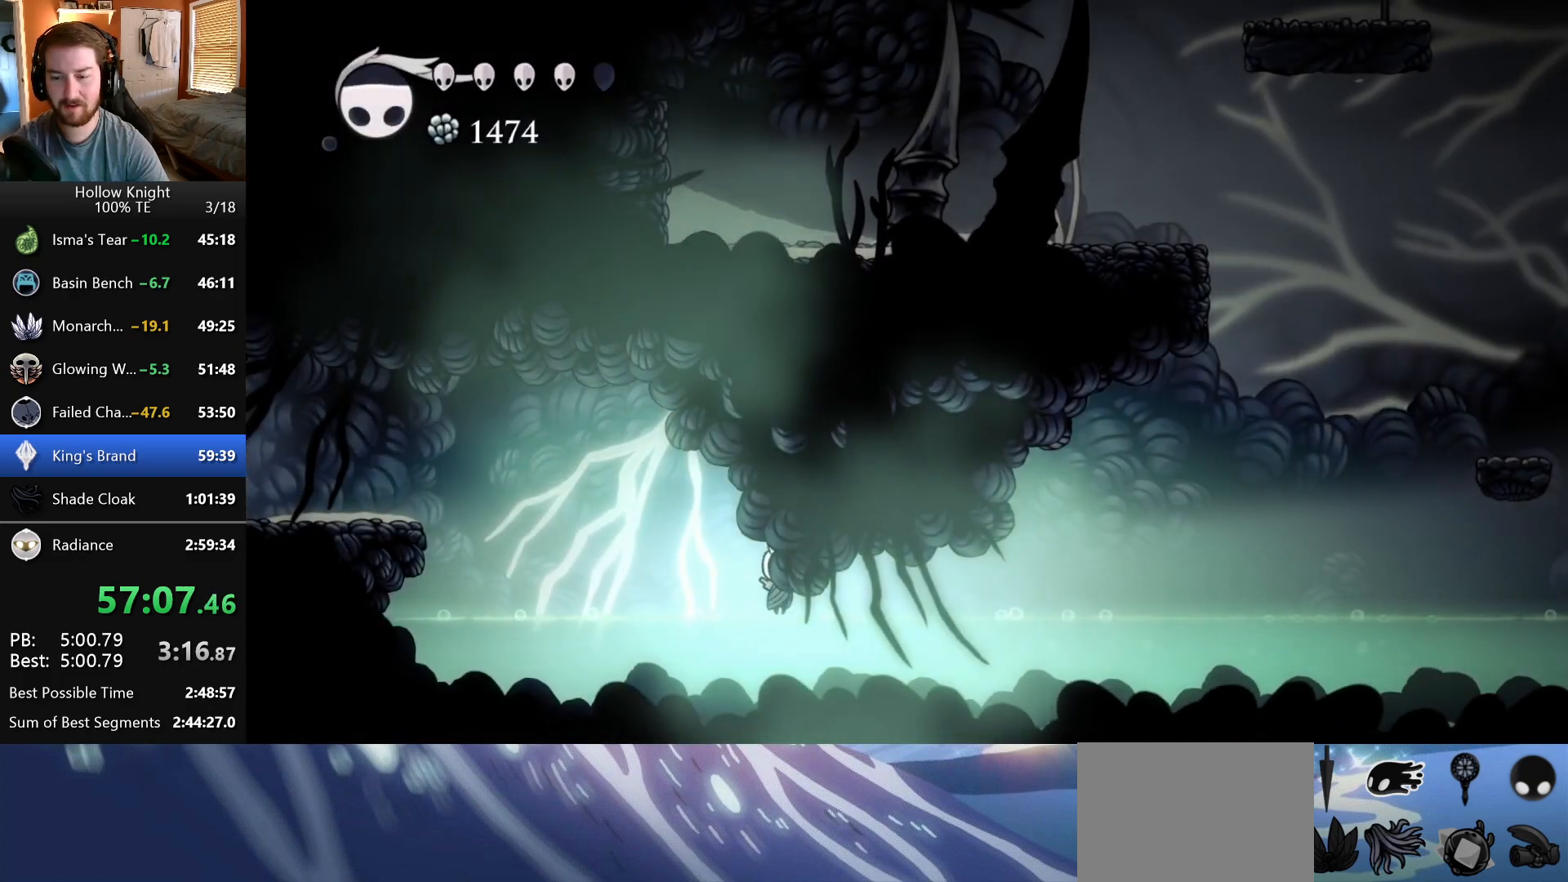
{"keys": ["right"], "events": []}
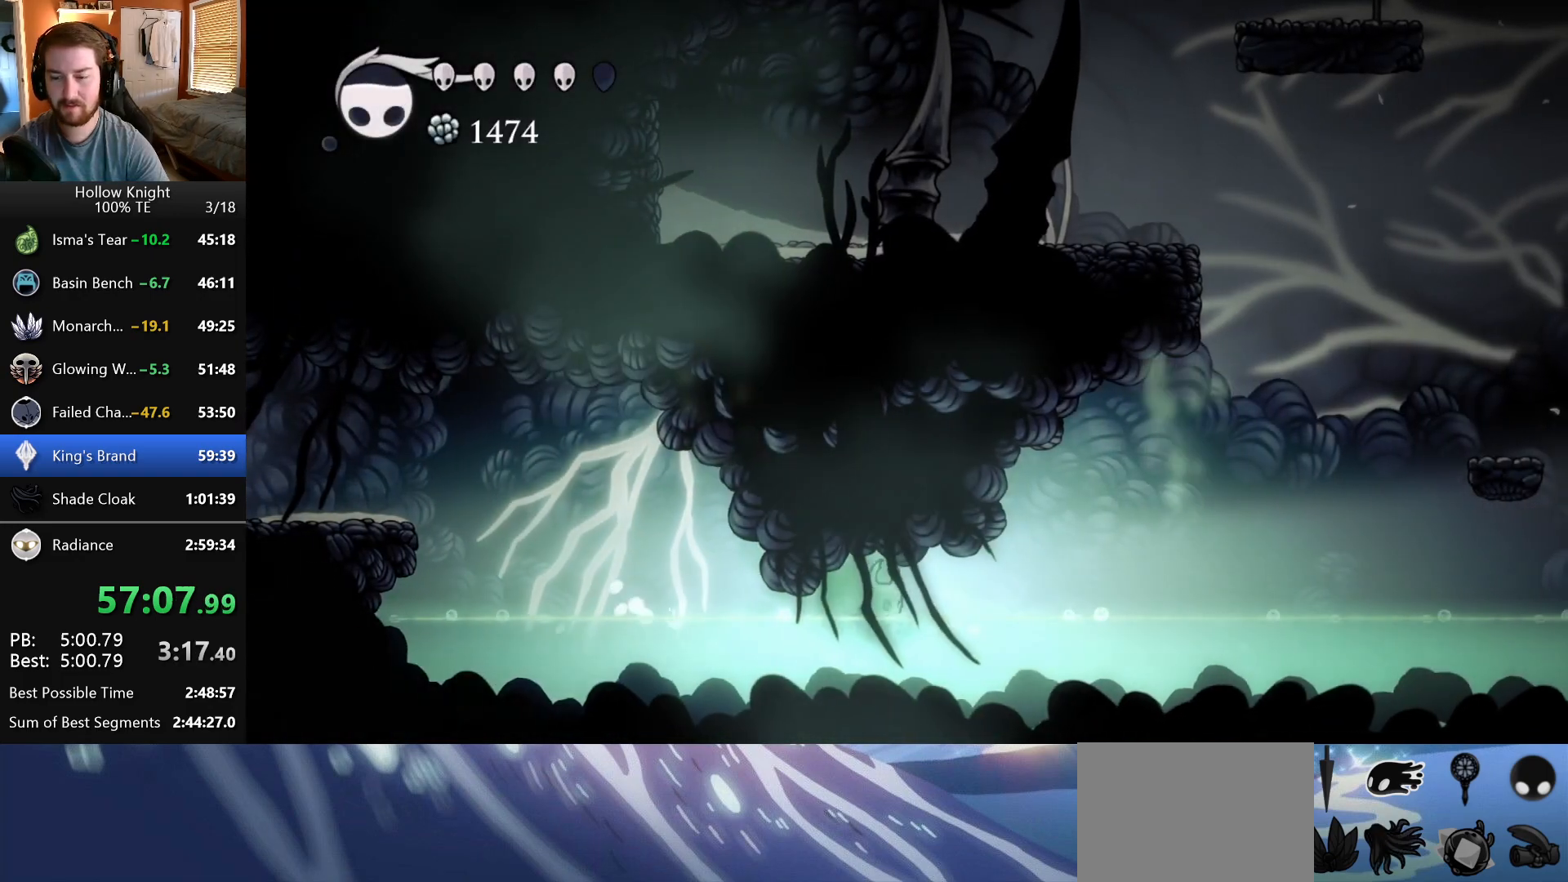
{"keys": ["right"], "events": []}
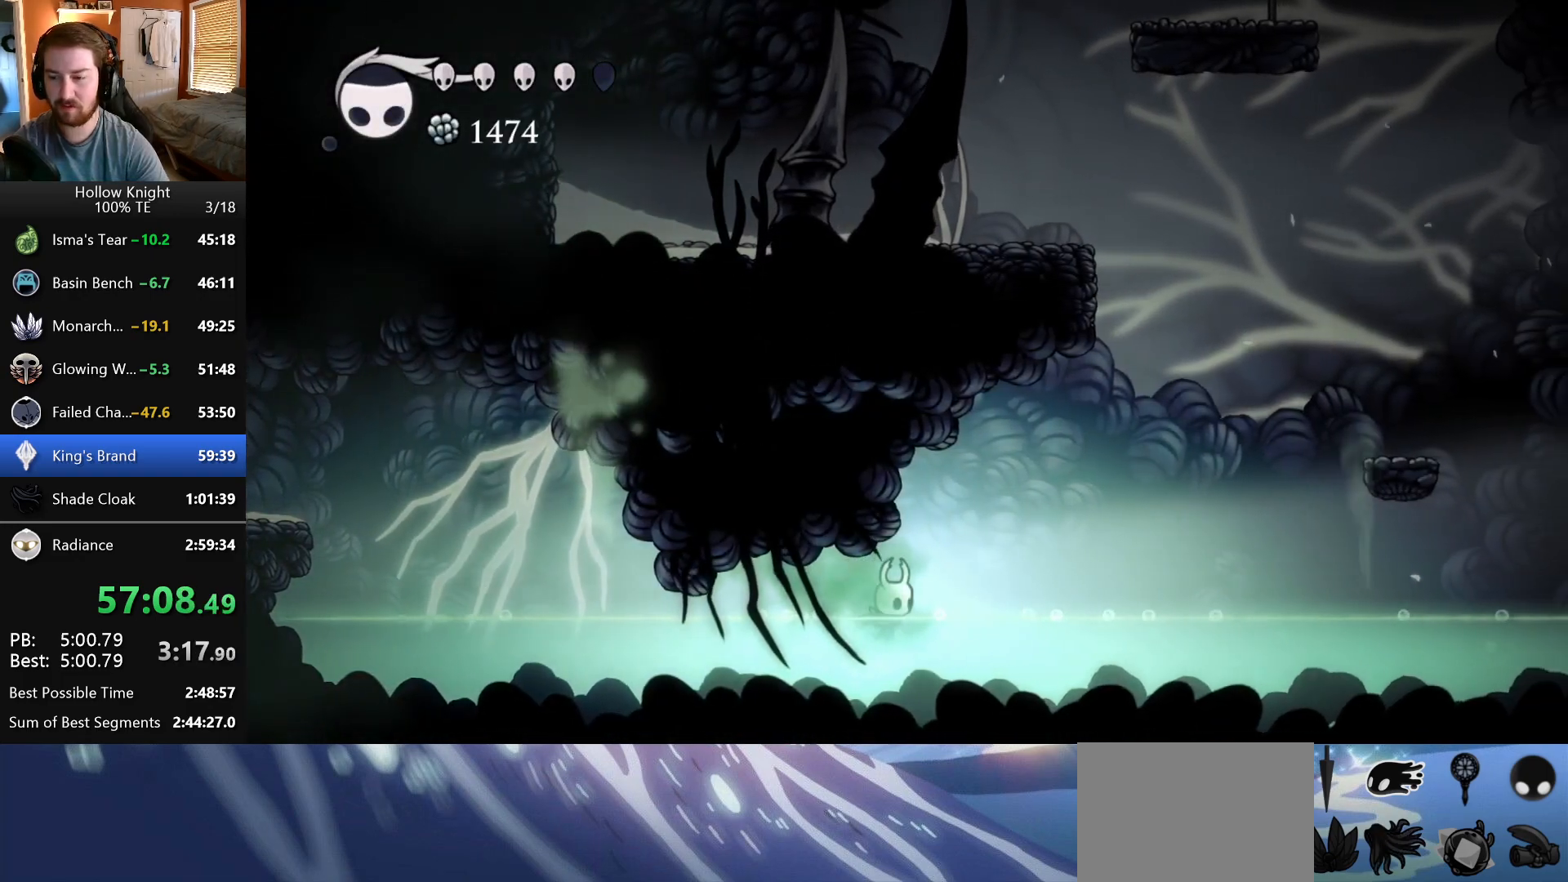
{"keys": ["right"], "events": []}
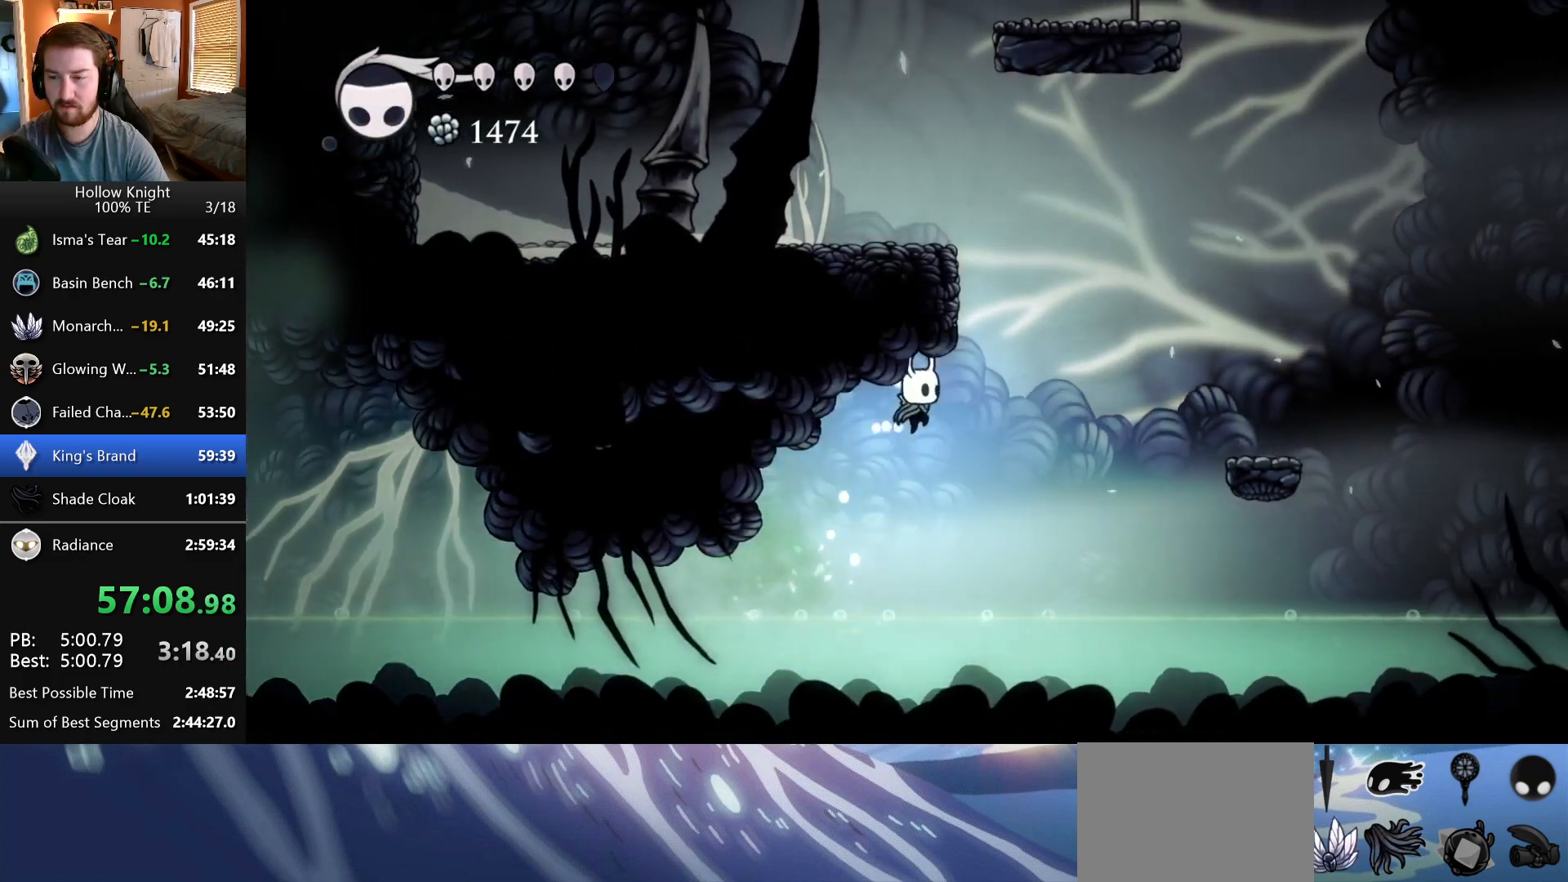
{"keys": [], "events": [[483, "right", "up"]]}
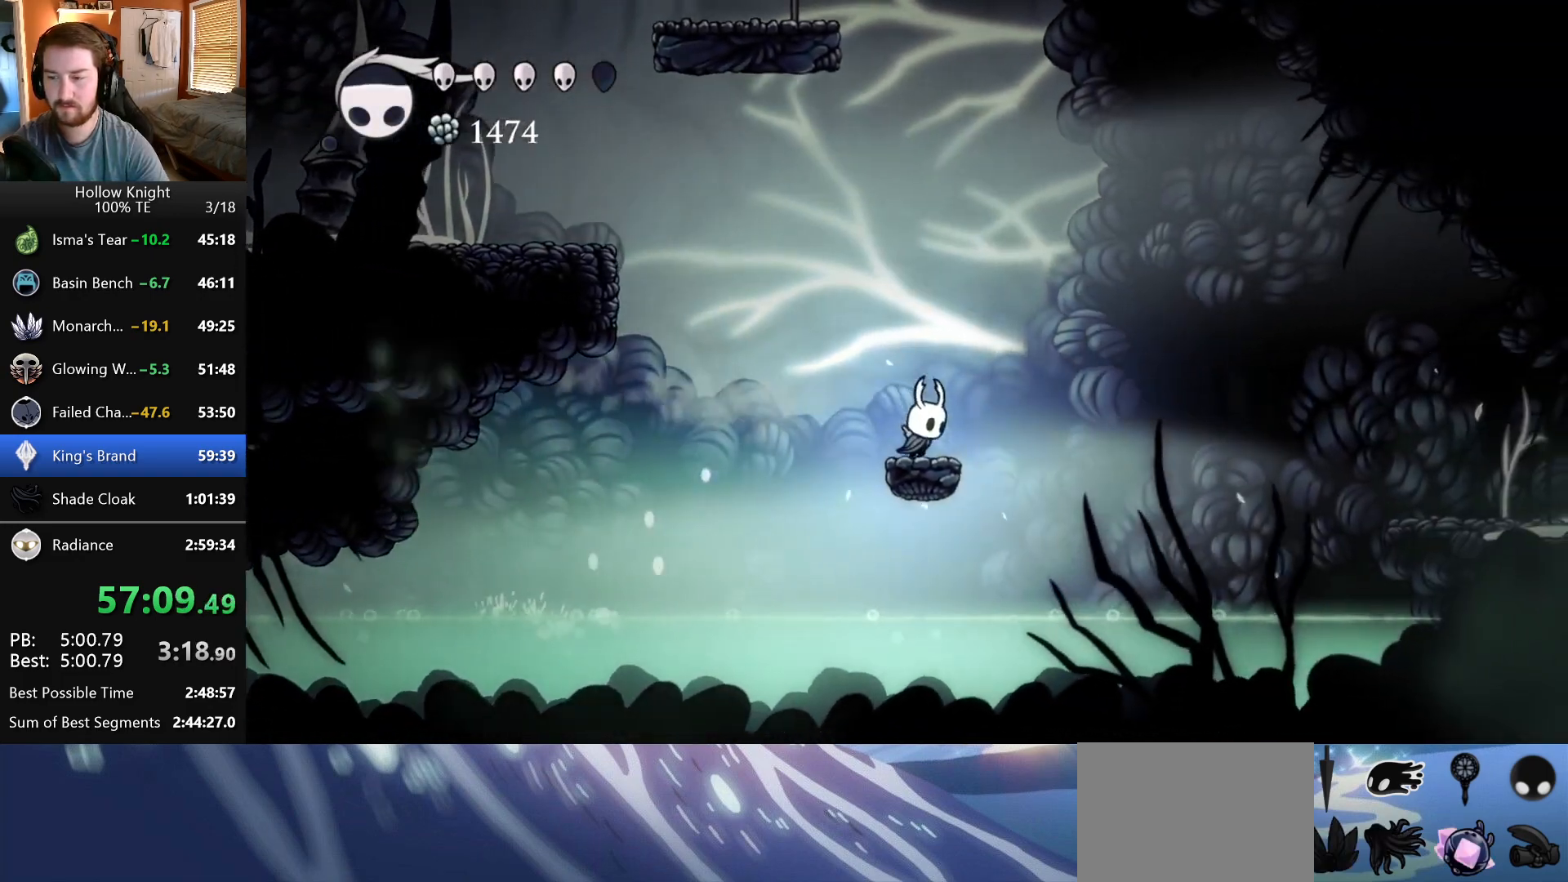
{"keys": [], "events": []}
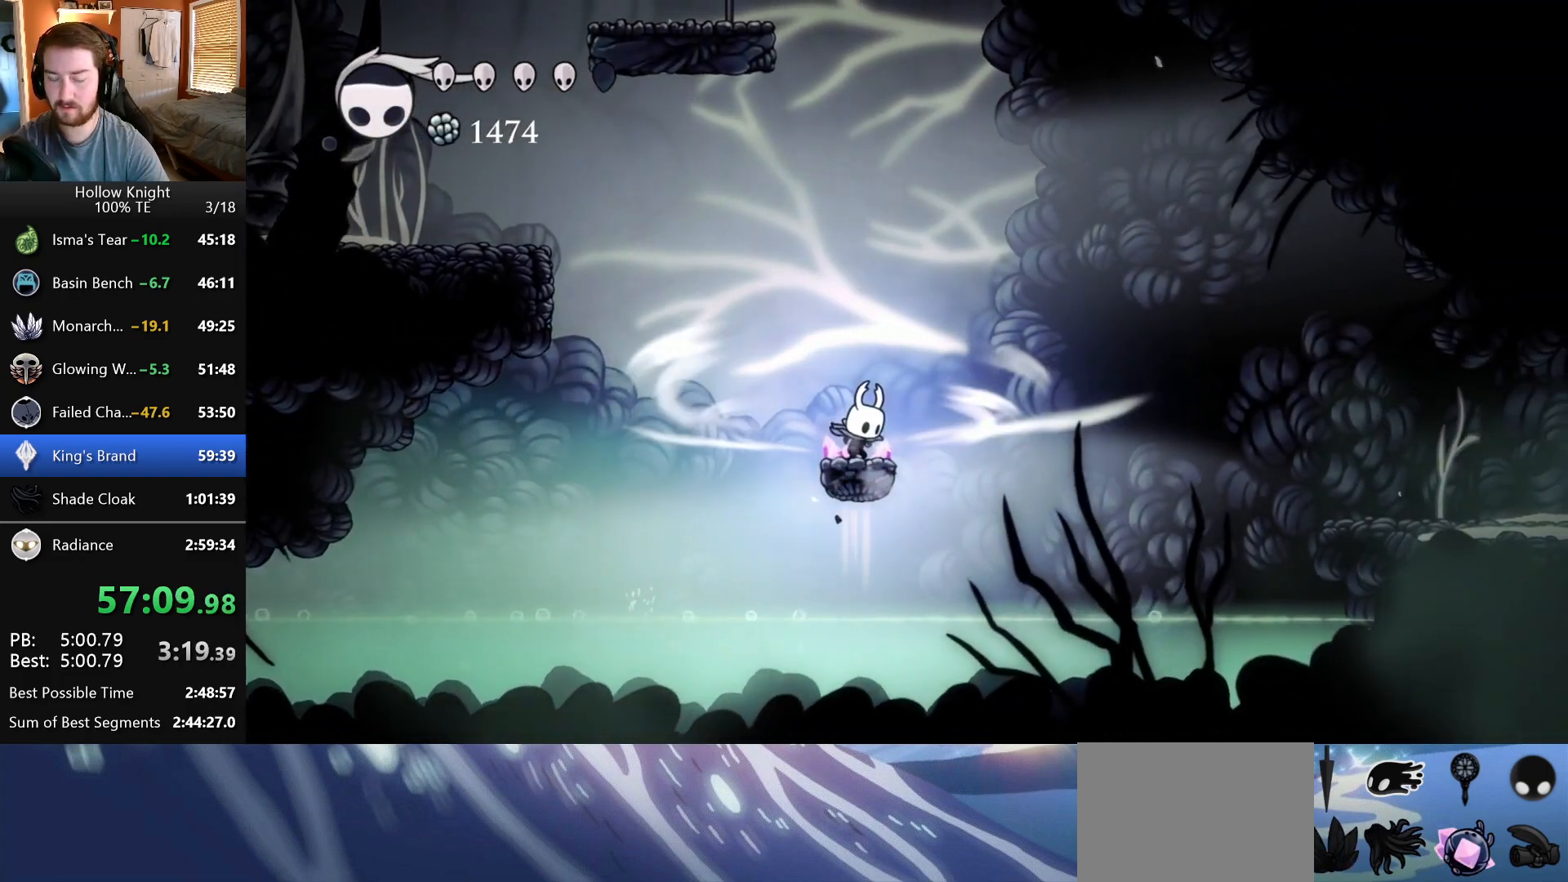
{"keys": [], "events": []}
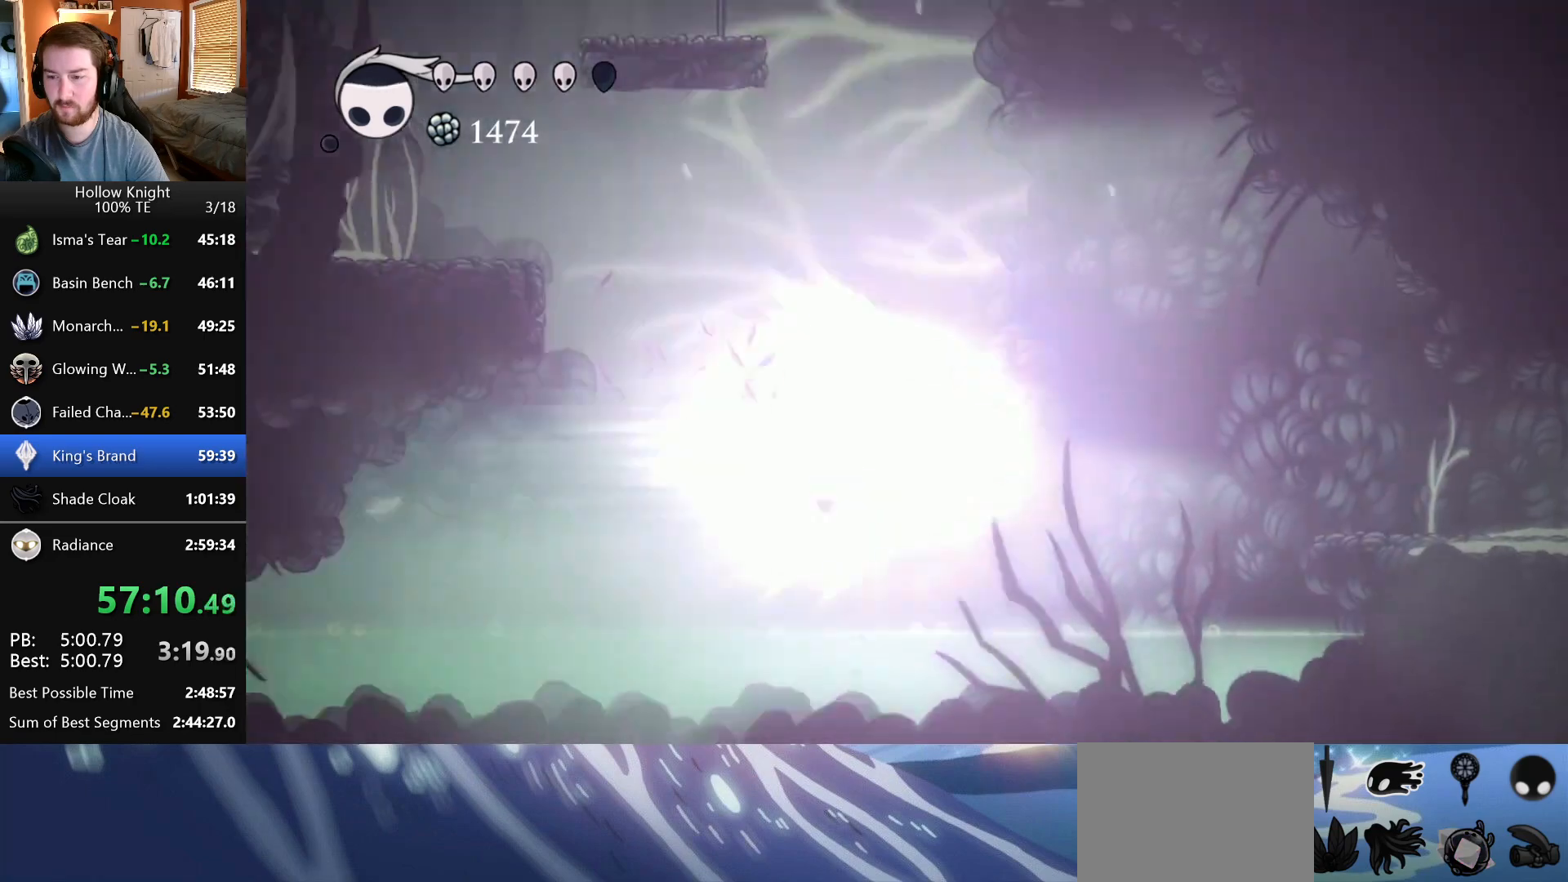
{"keys": ["right"], "events": [[217, "right", "down"]]}
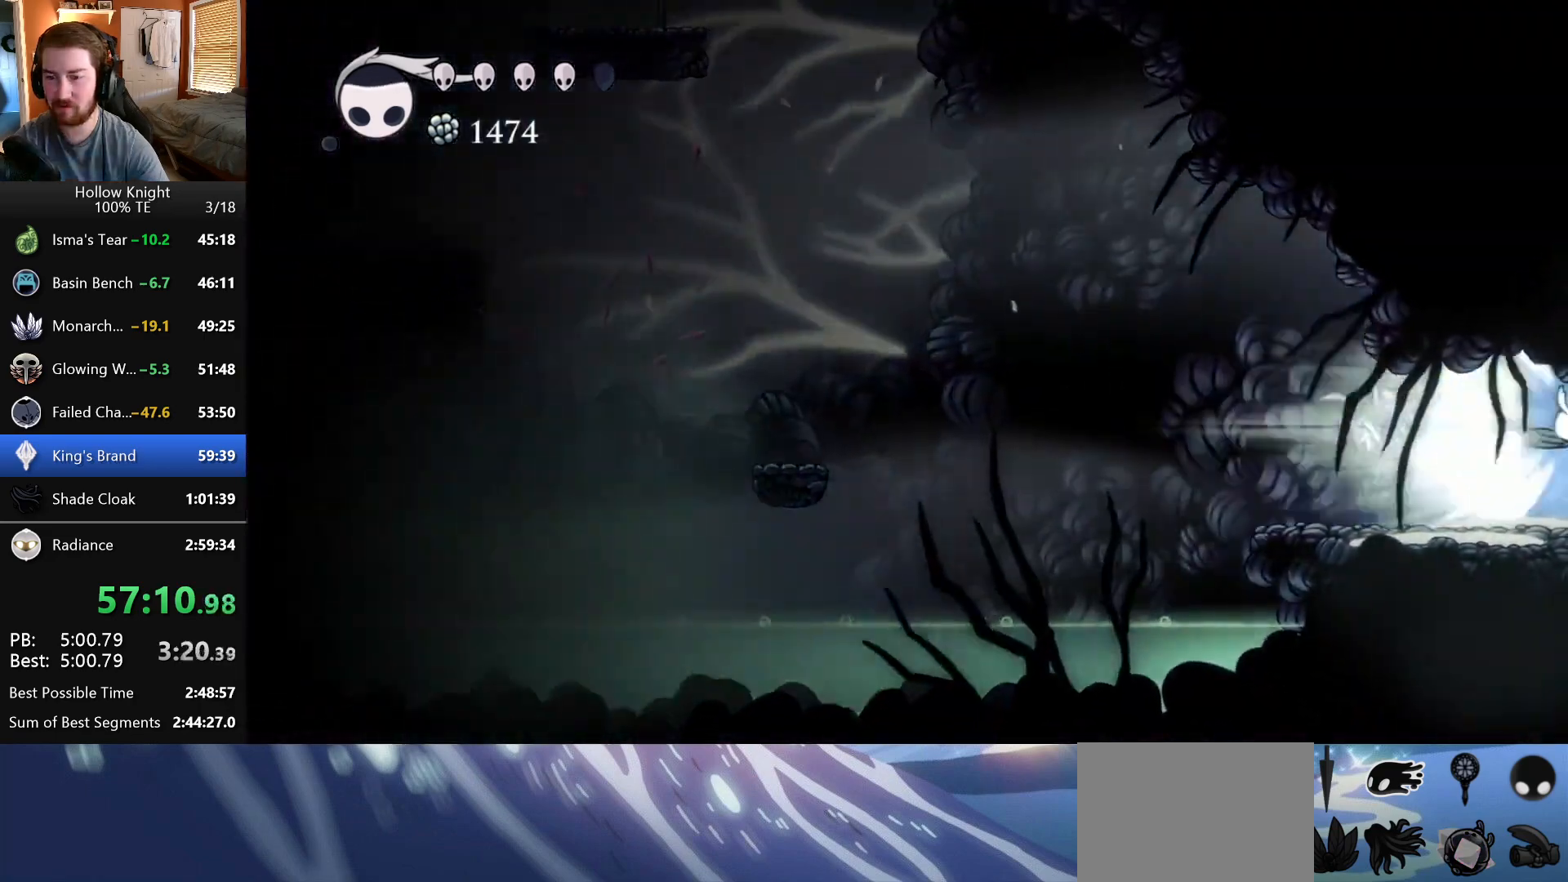
{"keys": ["right"], "events": []}
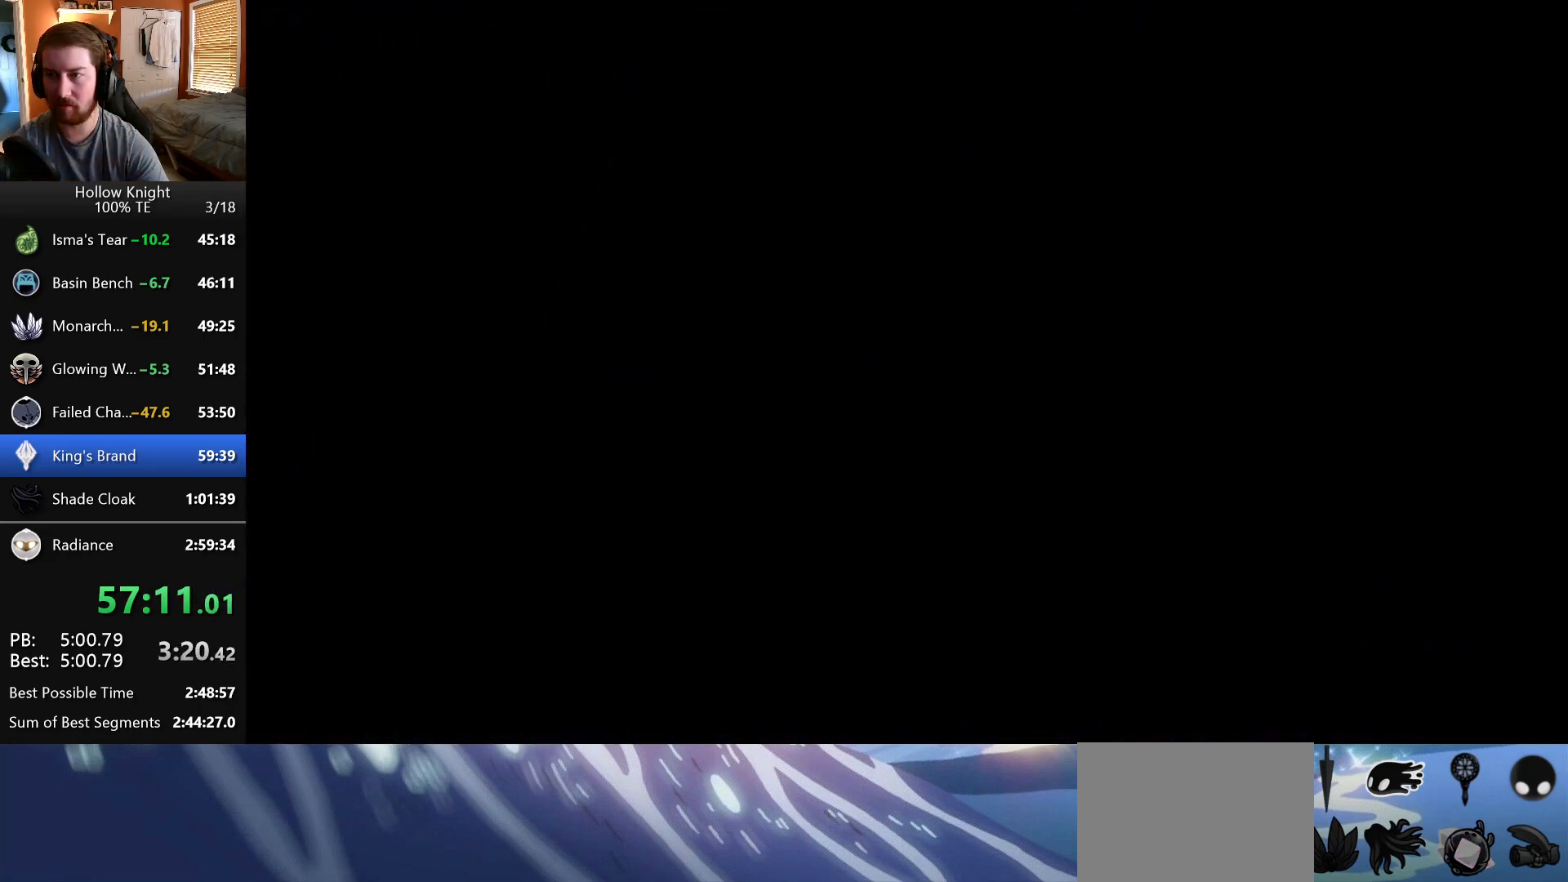
{"keys": ["right"], "events": []}
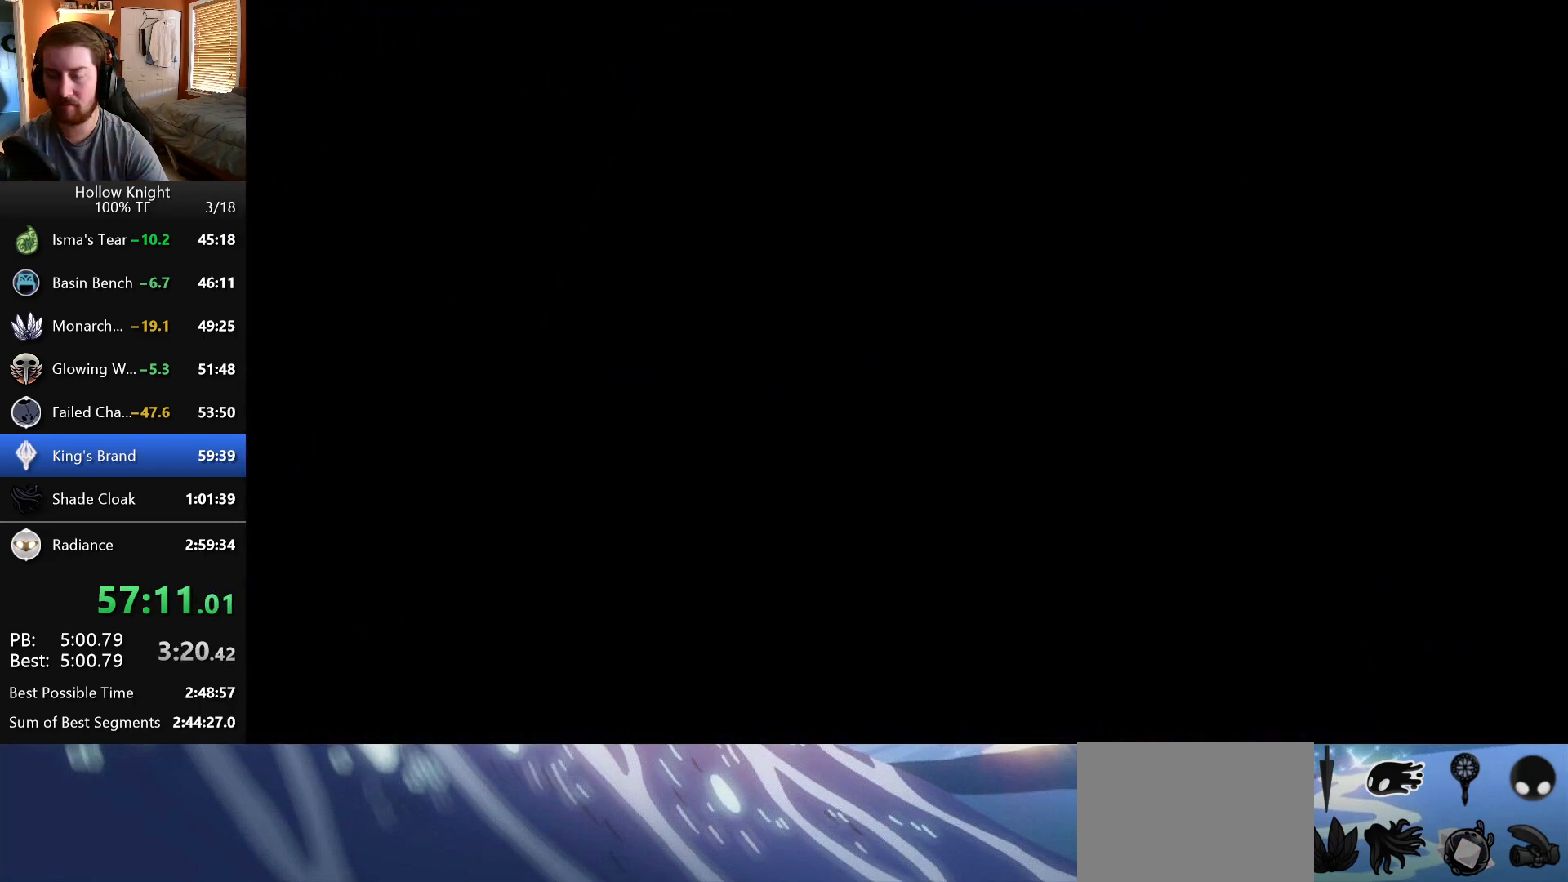
{"keys": ["right"], "events": []}
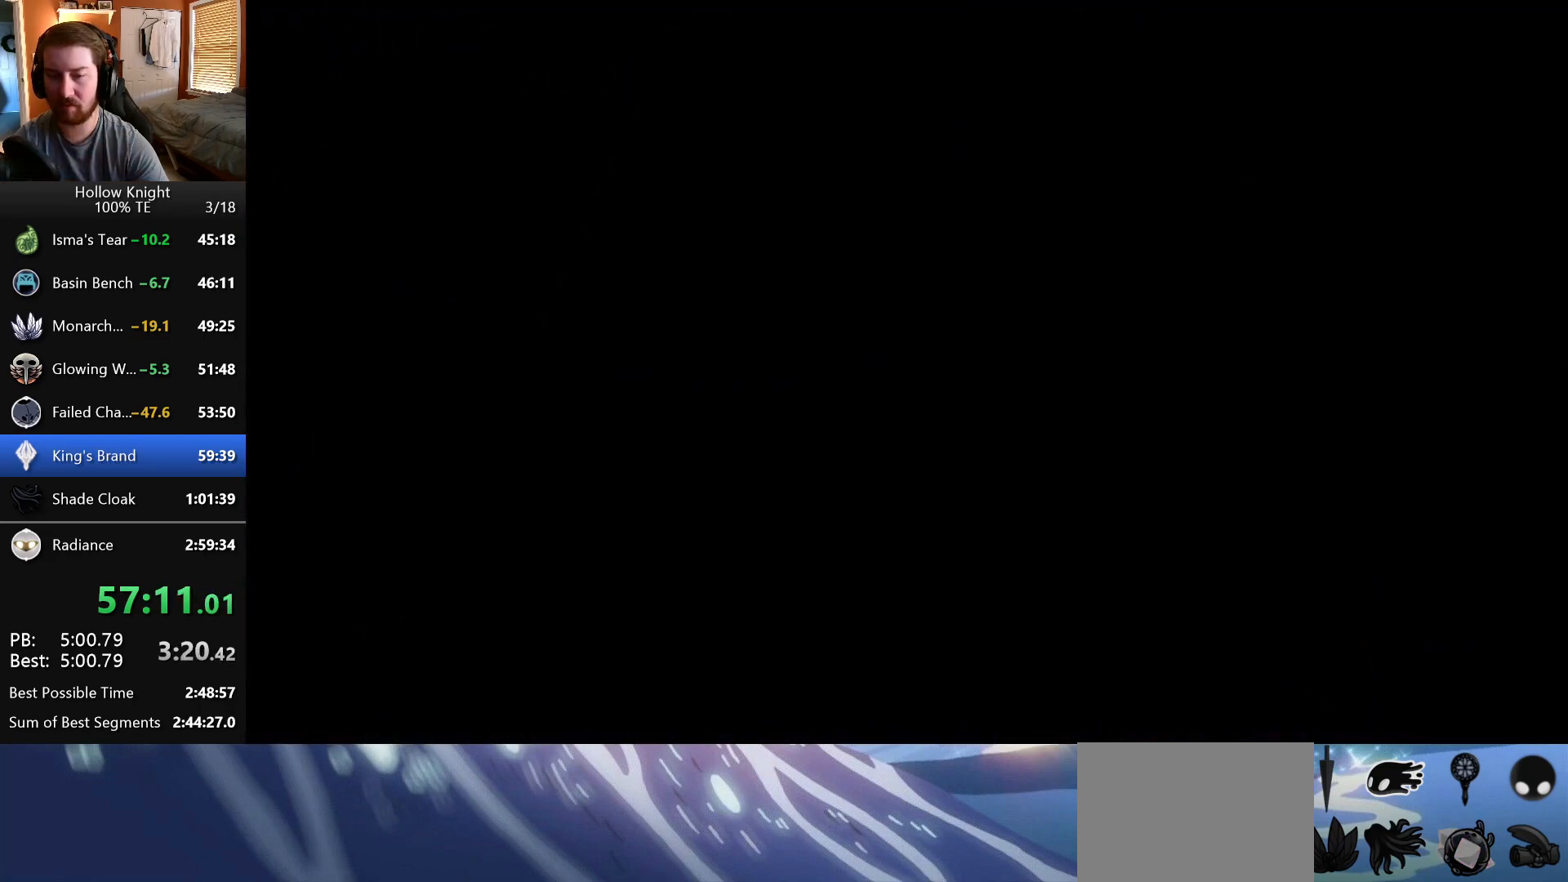
{"keys": ["right"], "events": []}
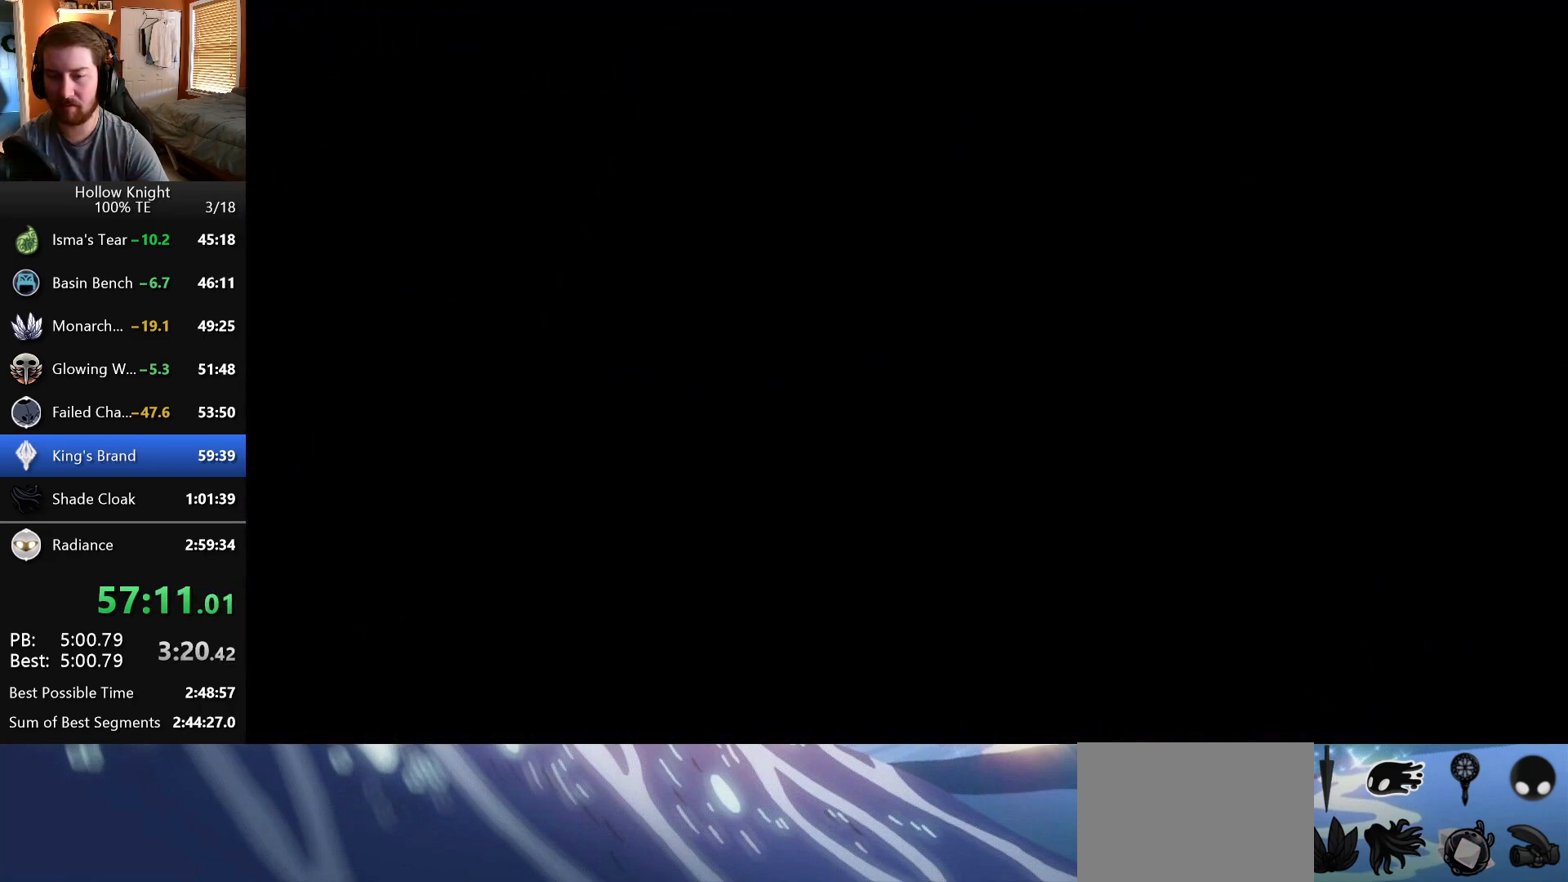
{"keys": ["right"], "events": []}
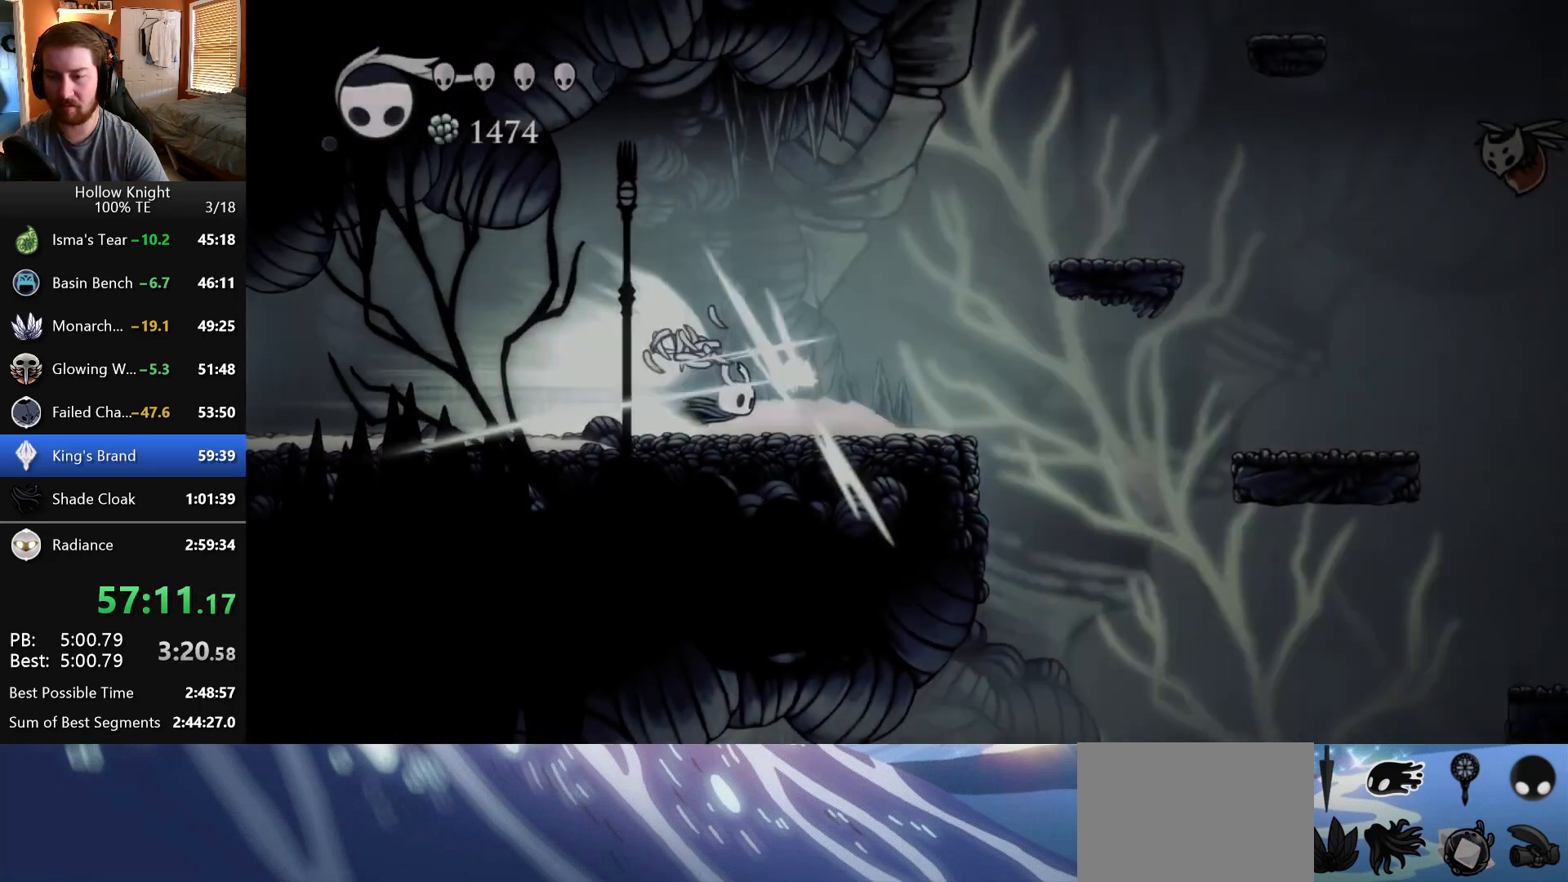
{"keys": ["right"], "events": []}
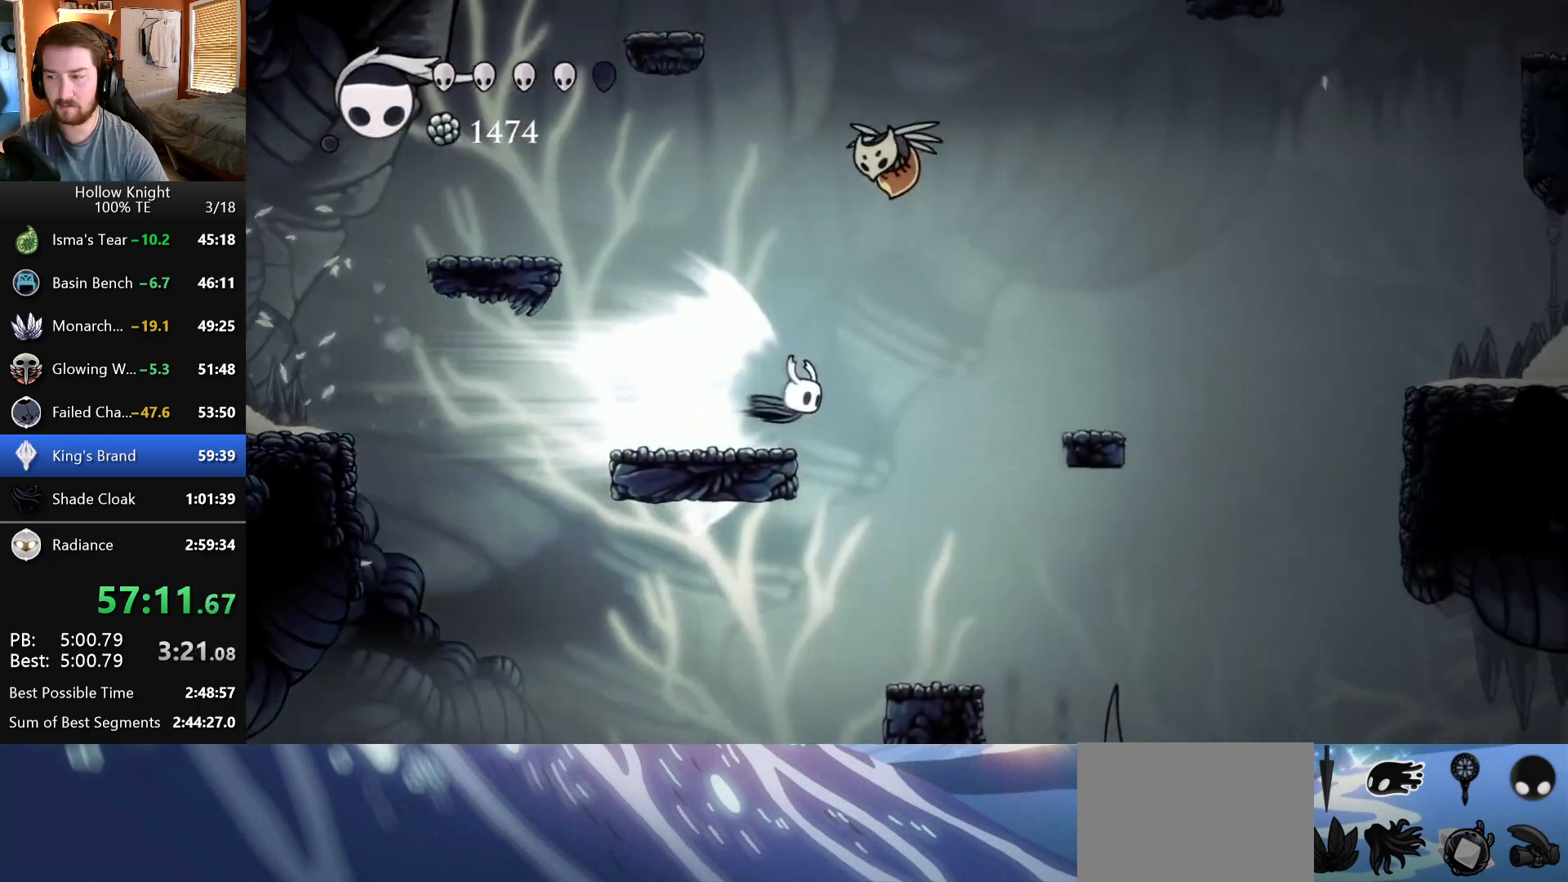
{"keys": ["right"], "events": []}
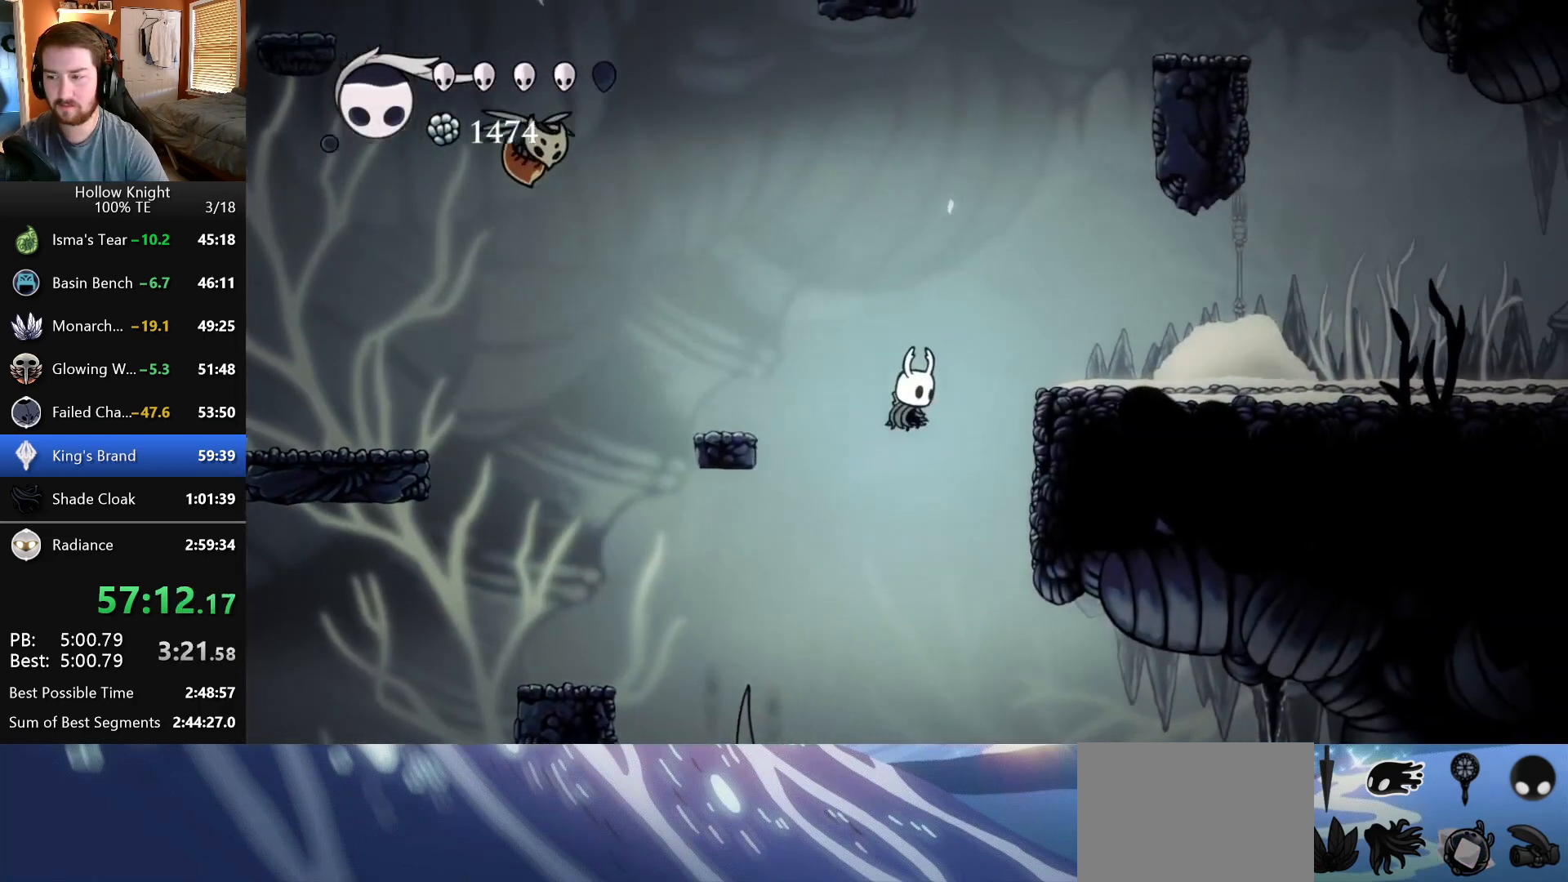
{"keys": ["right"], "events": []}
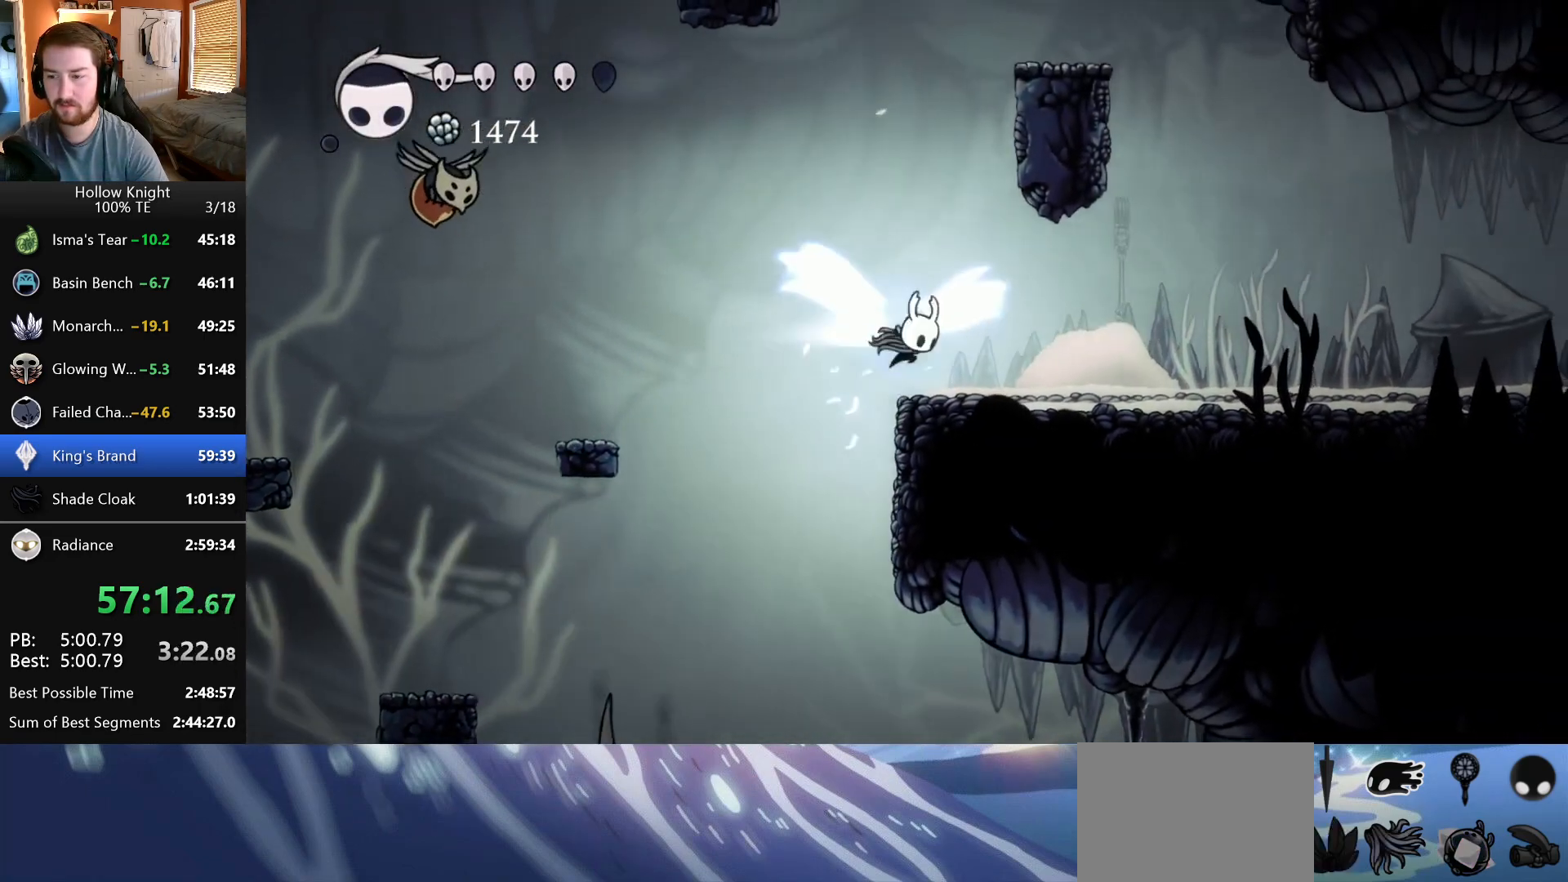
{"keys": ["right"], "events": []}
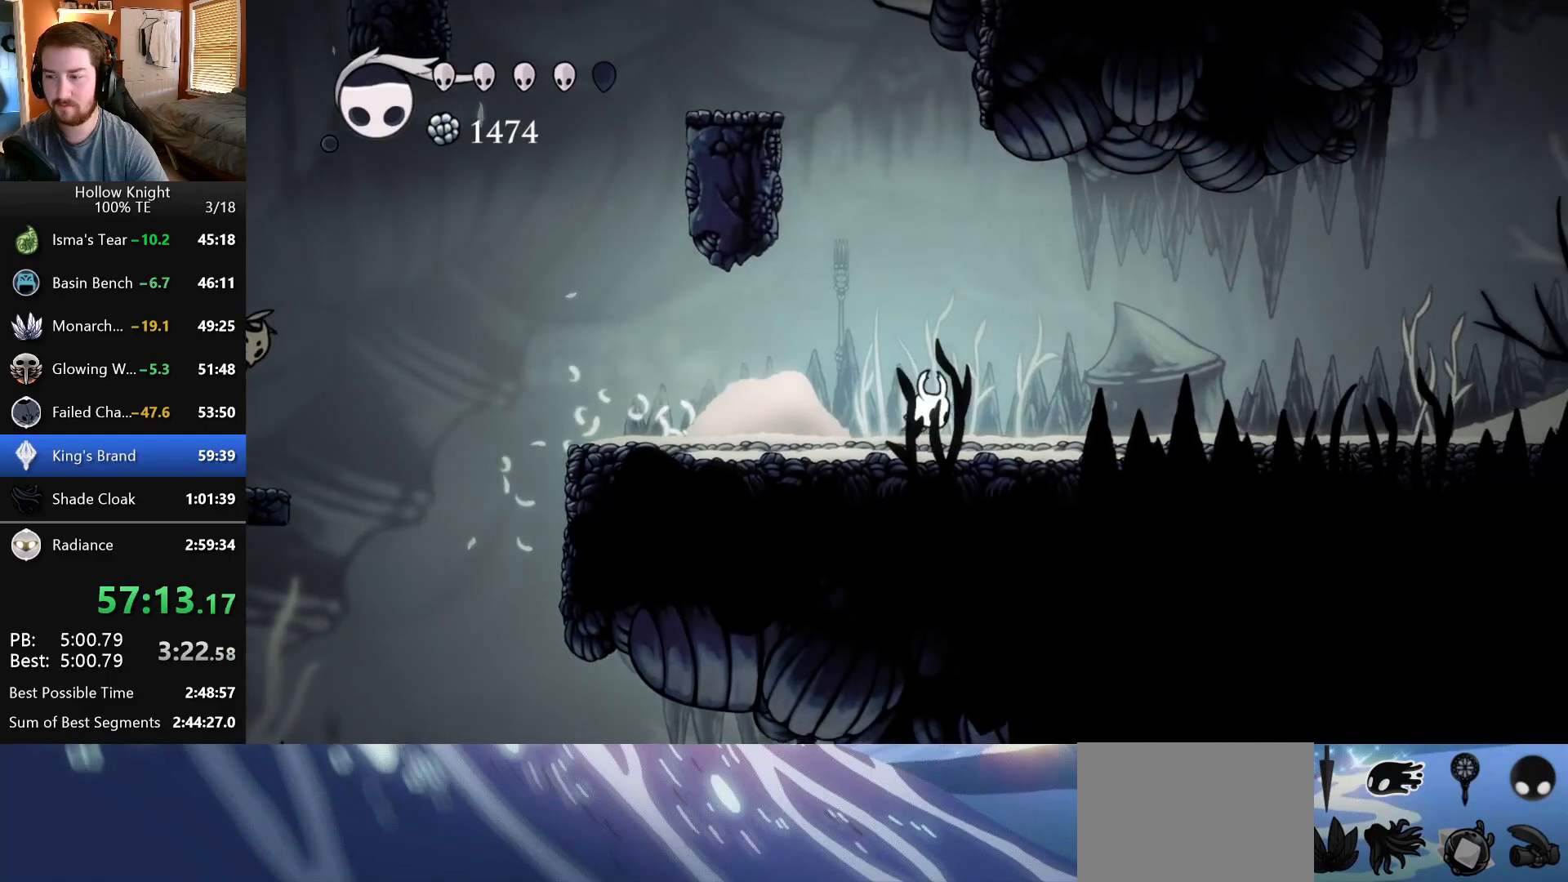
{"keys": ["right"], "events": []}
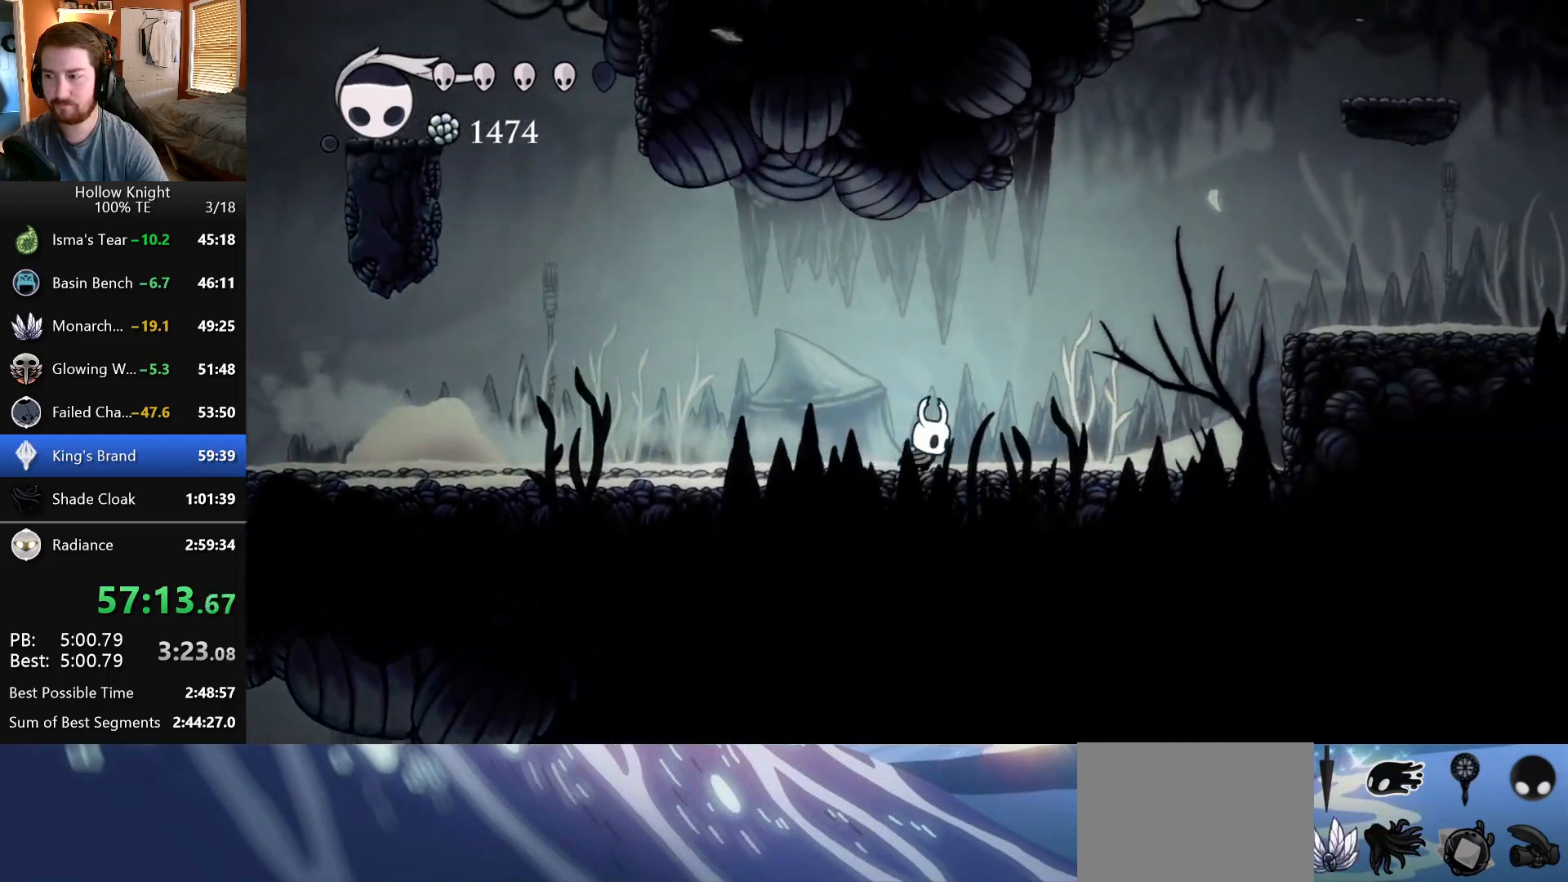
{"keys": ["right"], "events": []}
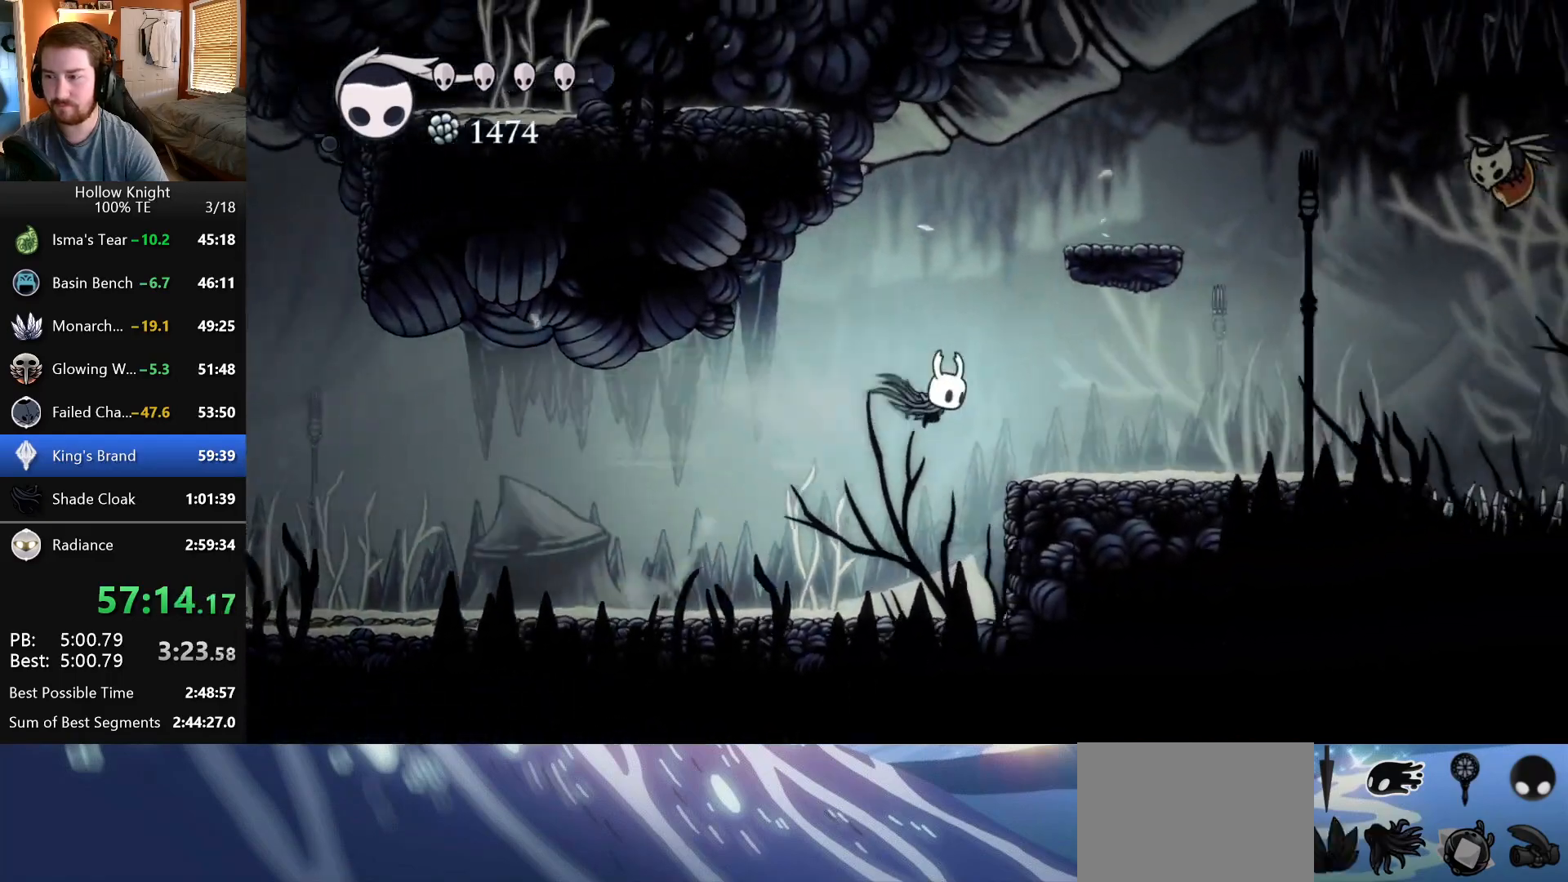
{"keys": ["right"], "events": []}
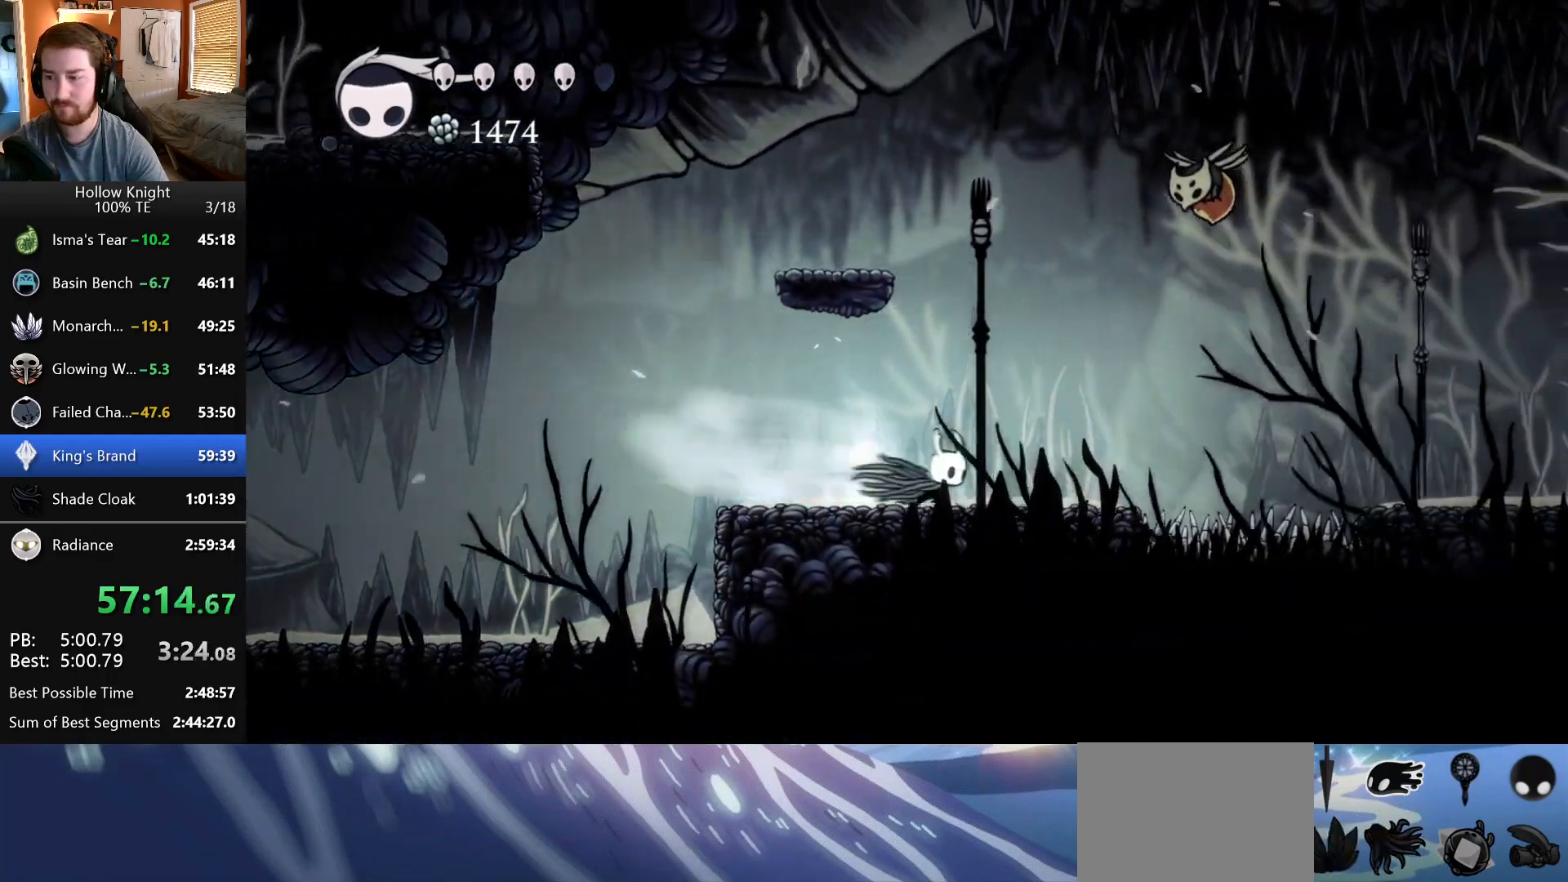
{"keys": ["down", "right"], "events": [[367, "down", "down"]]}
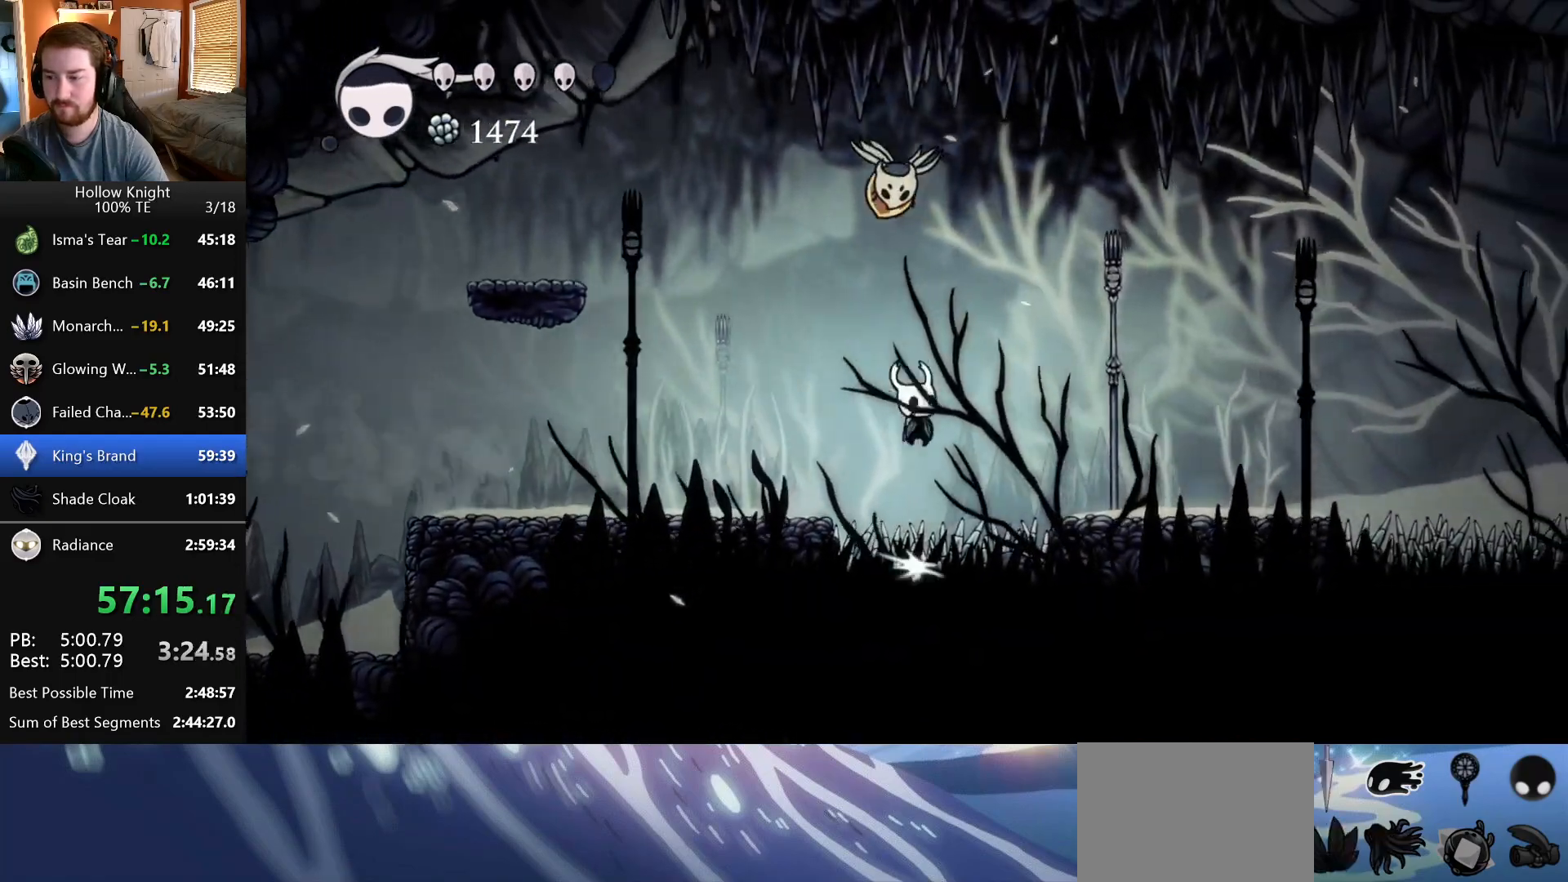
{"keys": ["right"], "events": [[100, "down", "up"]]}
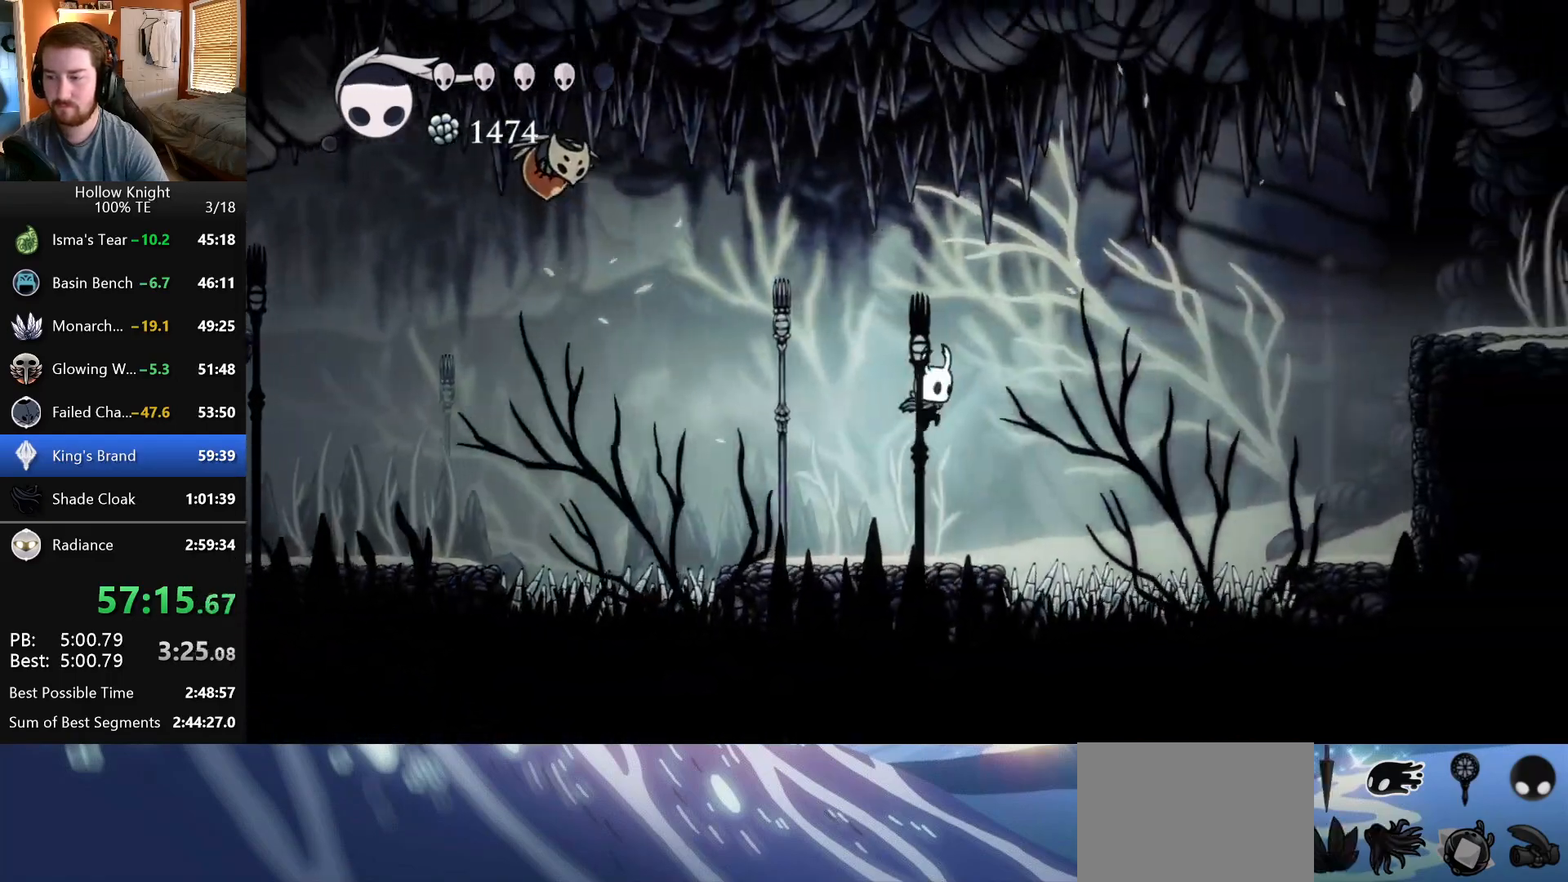
{"keys": ["right"], "events": [[50, "down", "down"], [350, "down", "up"]]}
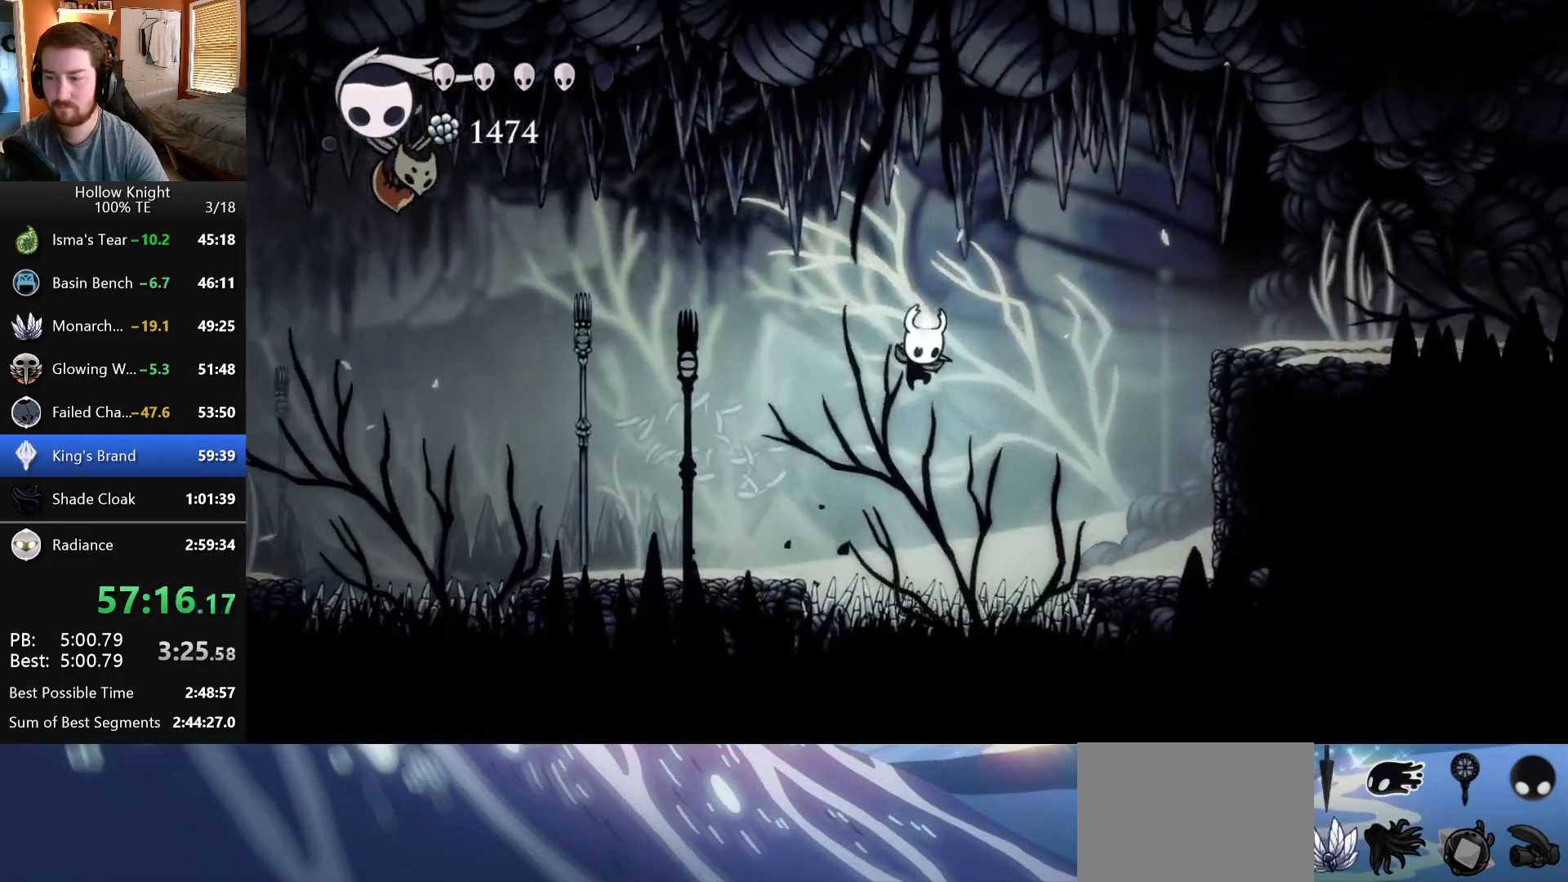
{"keys": ["right"], "events": []}
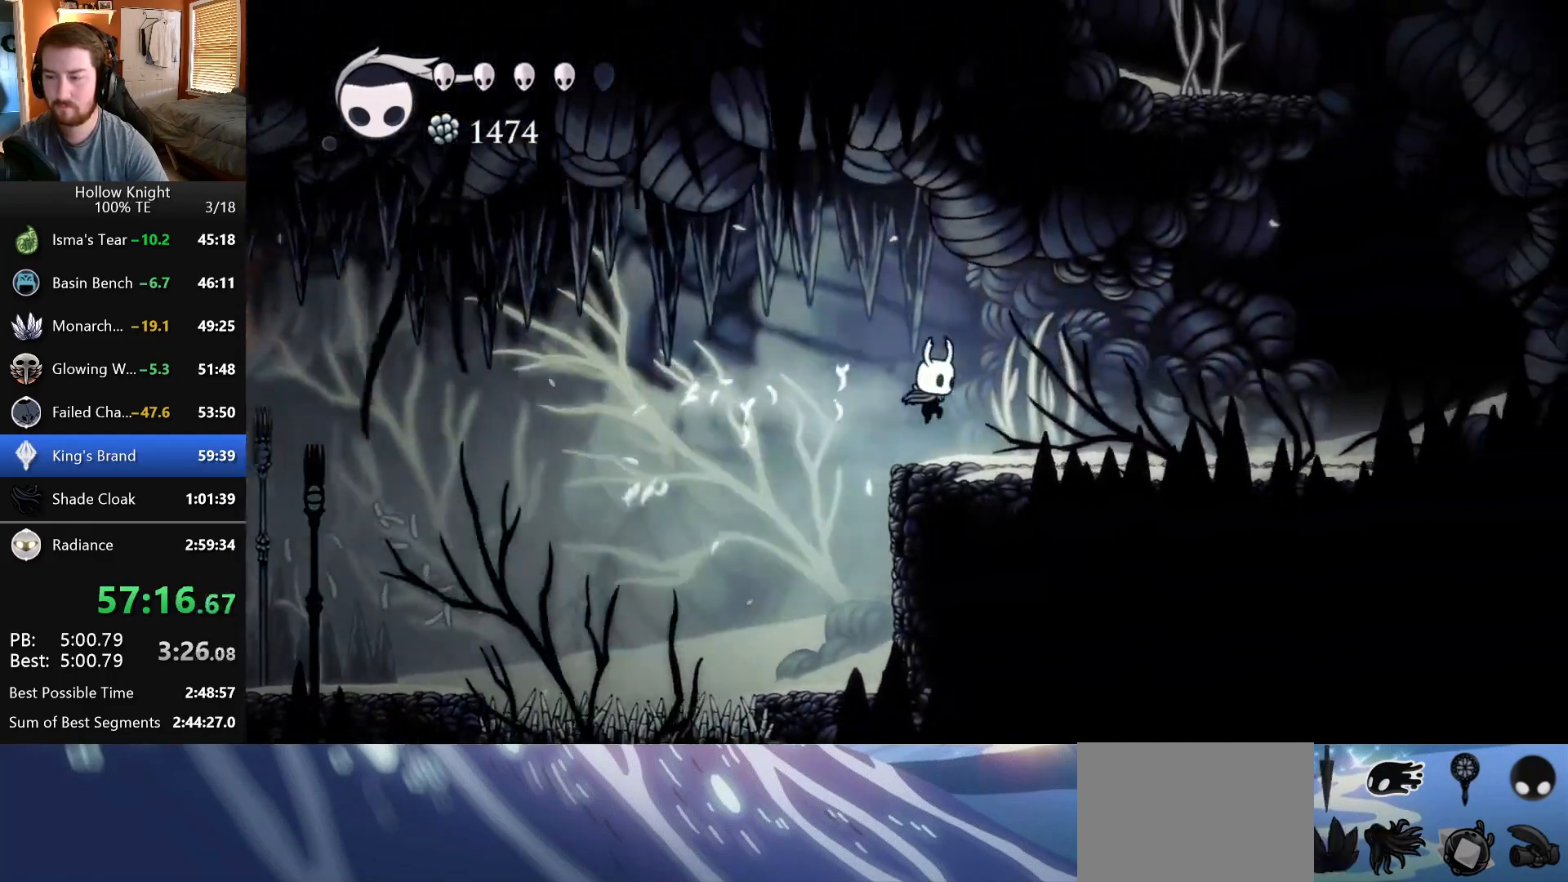
{"keys": ["right"], "events": []}
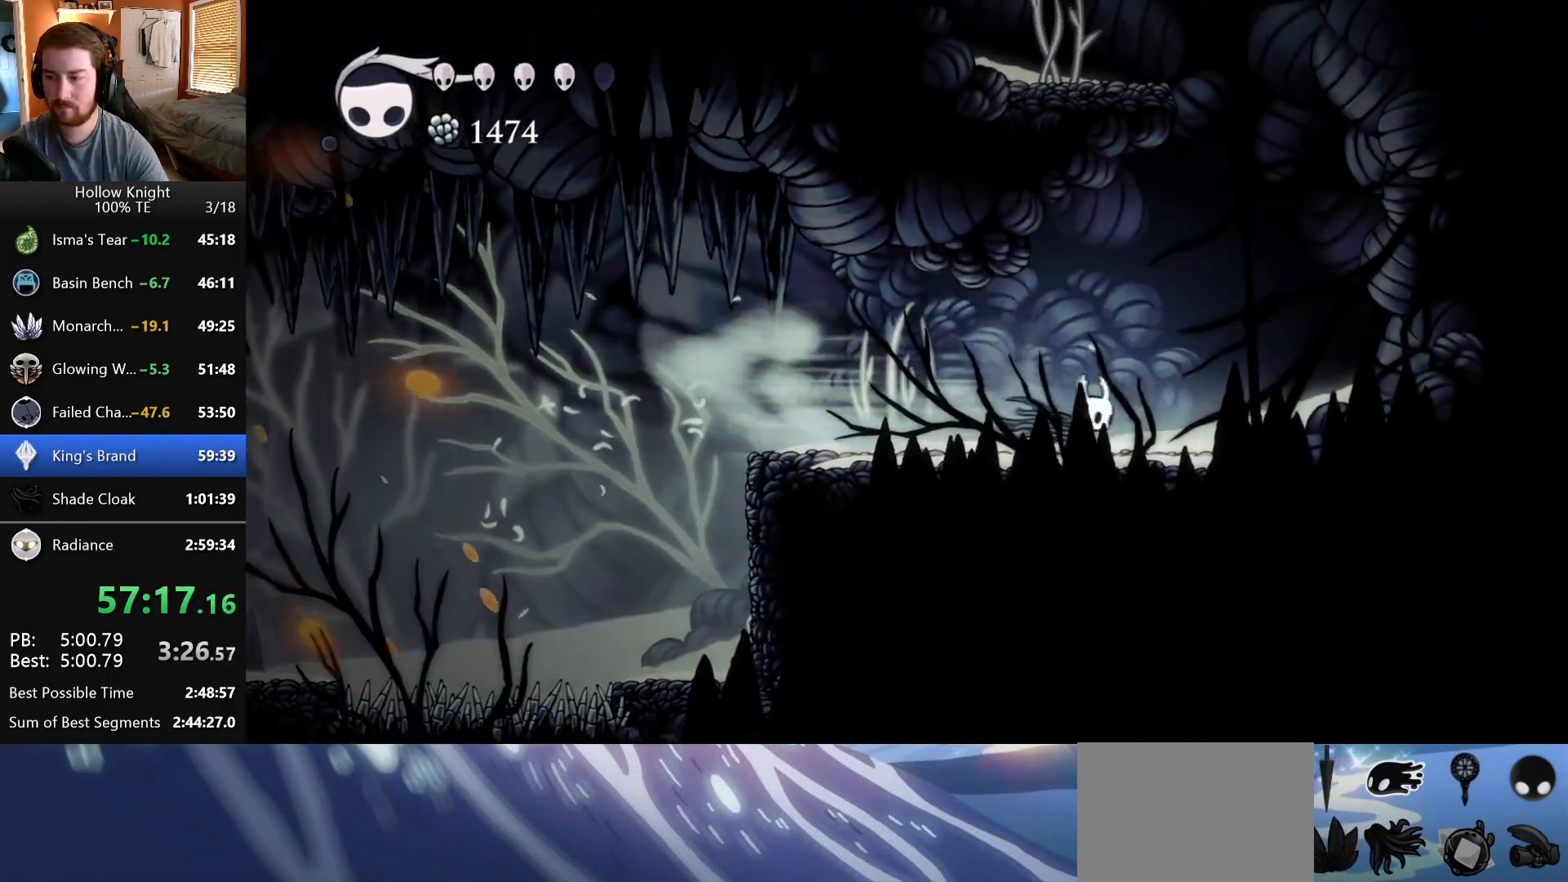
{"keys": [], "events": [[167, "right", "up"]]}
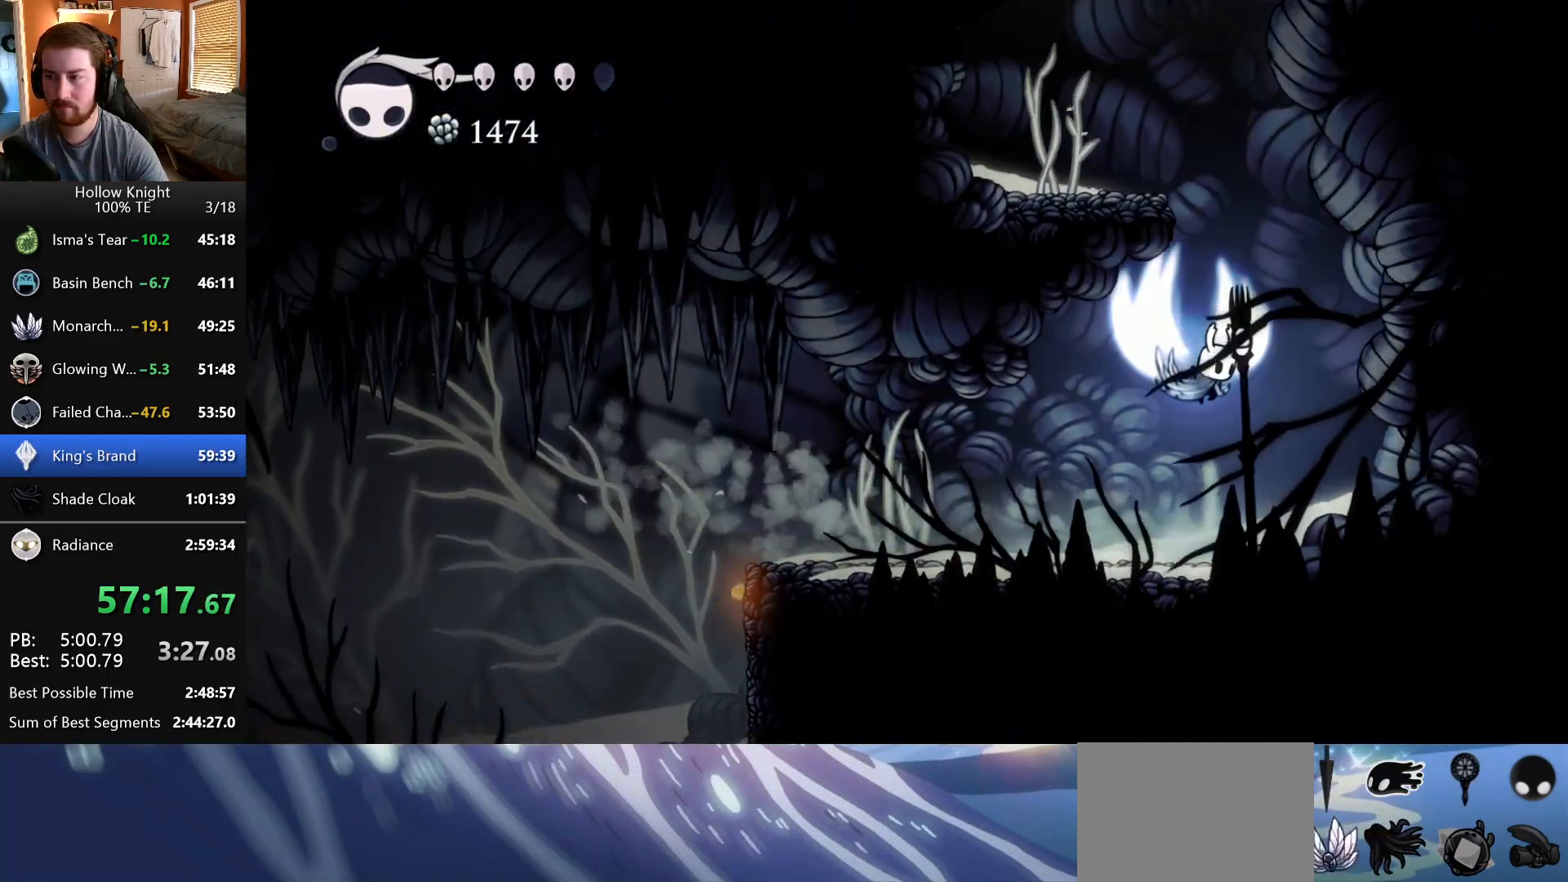
{"keys": ["left"], "events": [[133, "left", "down"]]}